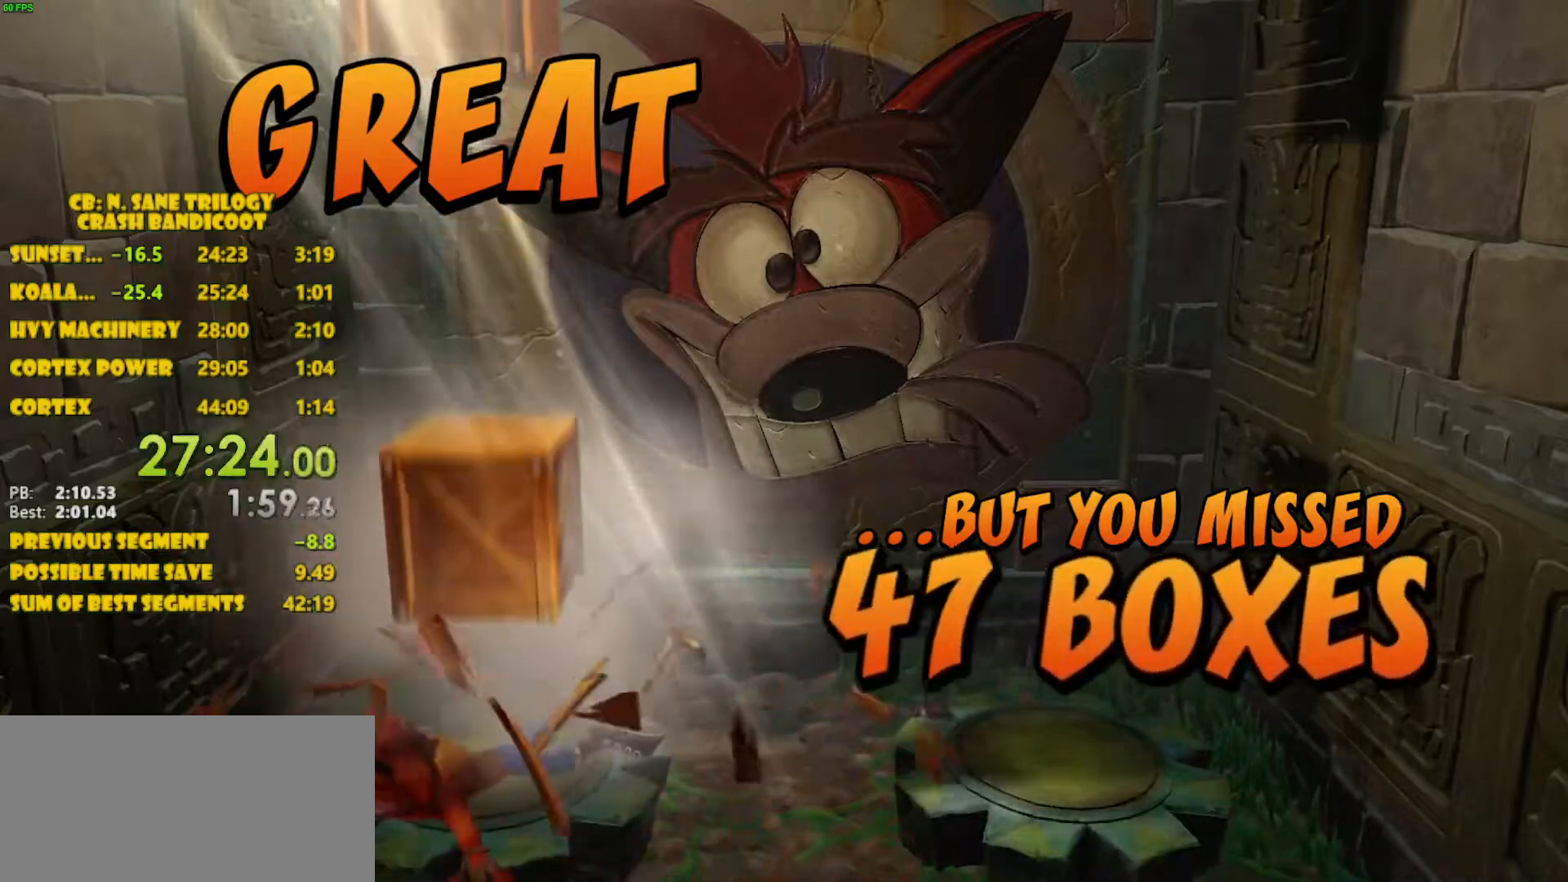
Gameplay with a controller (PlayStation layout); each line is a JSON object with the inputs held at the frame after it. "events" lists button and stick changes between this image and that frame as [ms after this image, input, new state], when the widget could be followed in between. Not read: L3 R3 right_stick.
{"buttons": ["CROSS"], "left_stick": "center", "events": []}
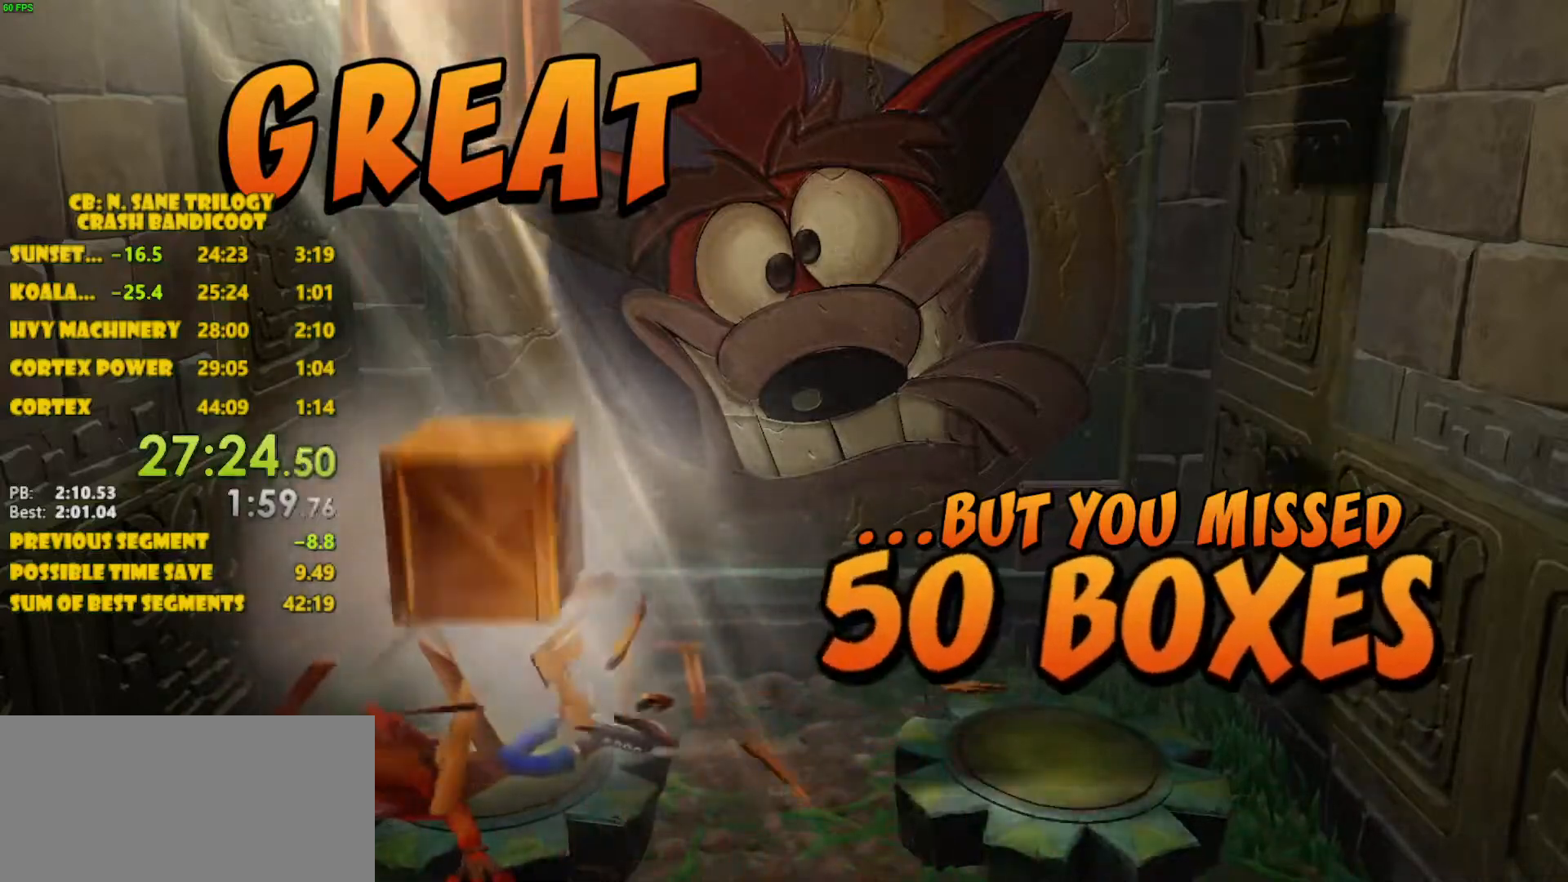
{"buttons": ["CROSS"], "left_stick": "center", "events": []}
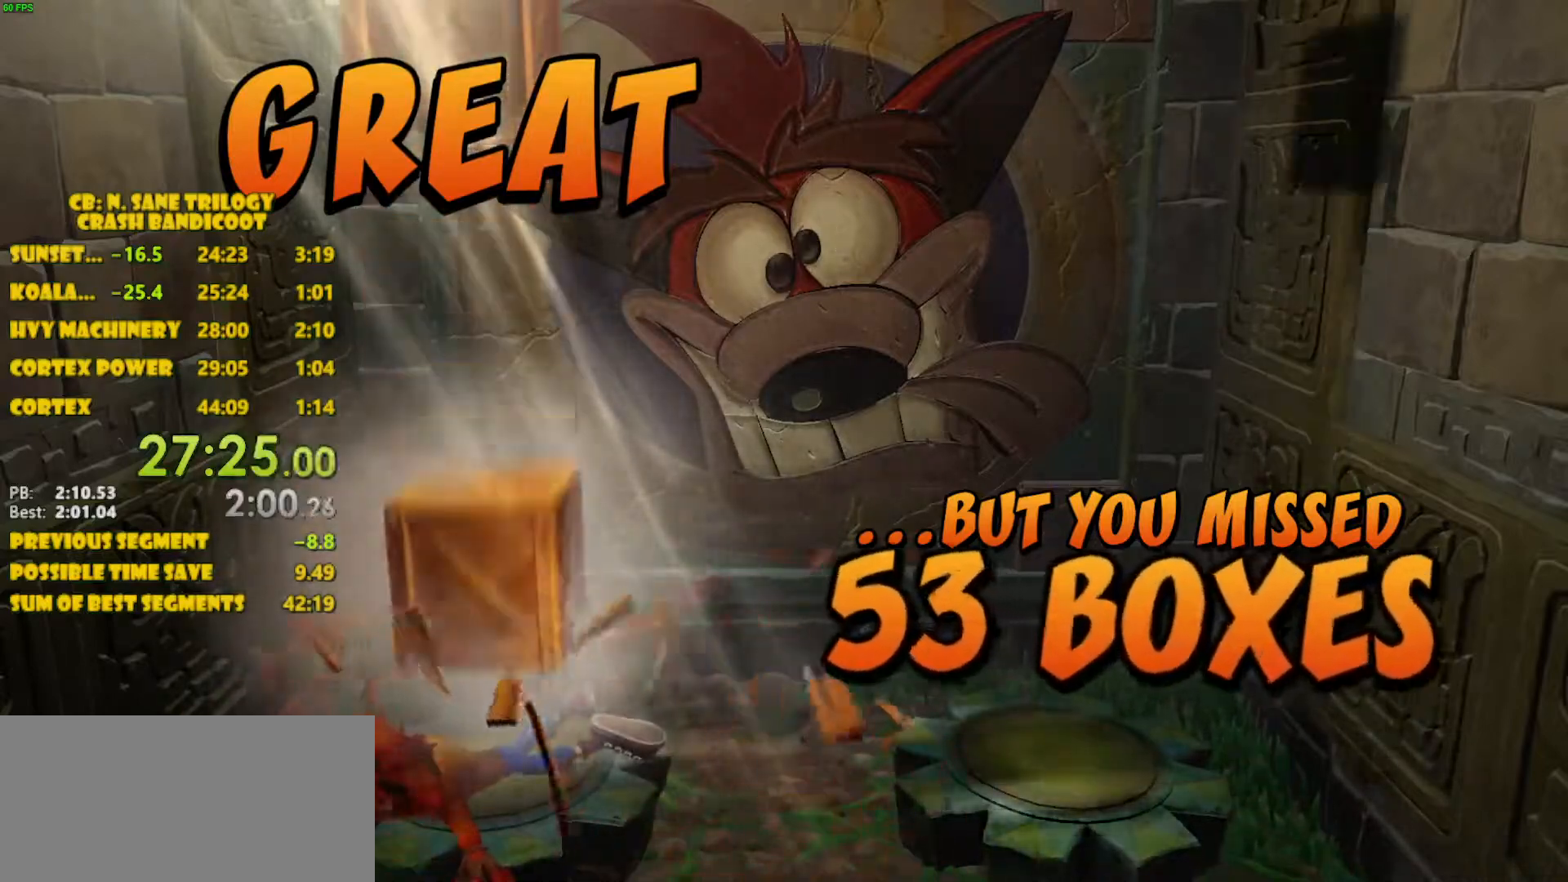
{"buttons": ["CROSS"], "left_stick": "center", "events": []}
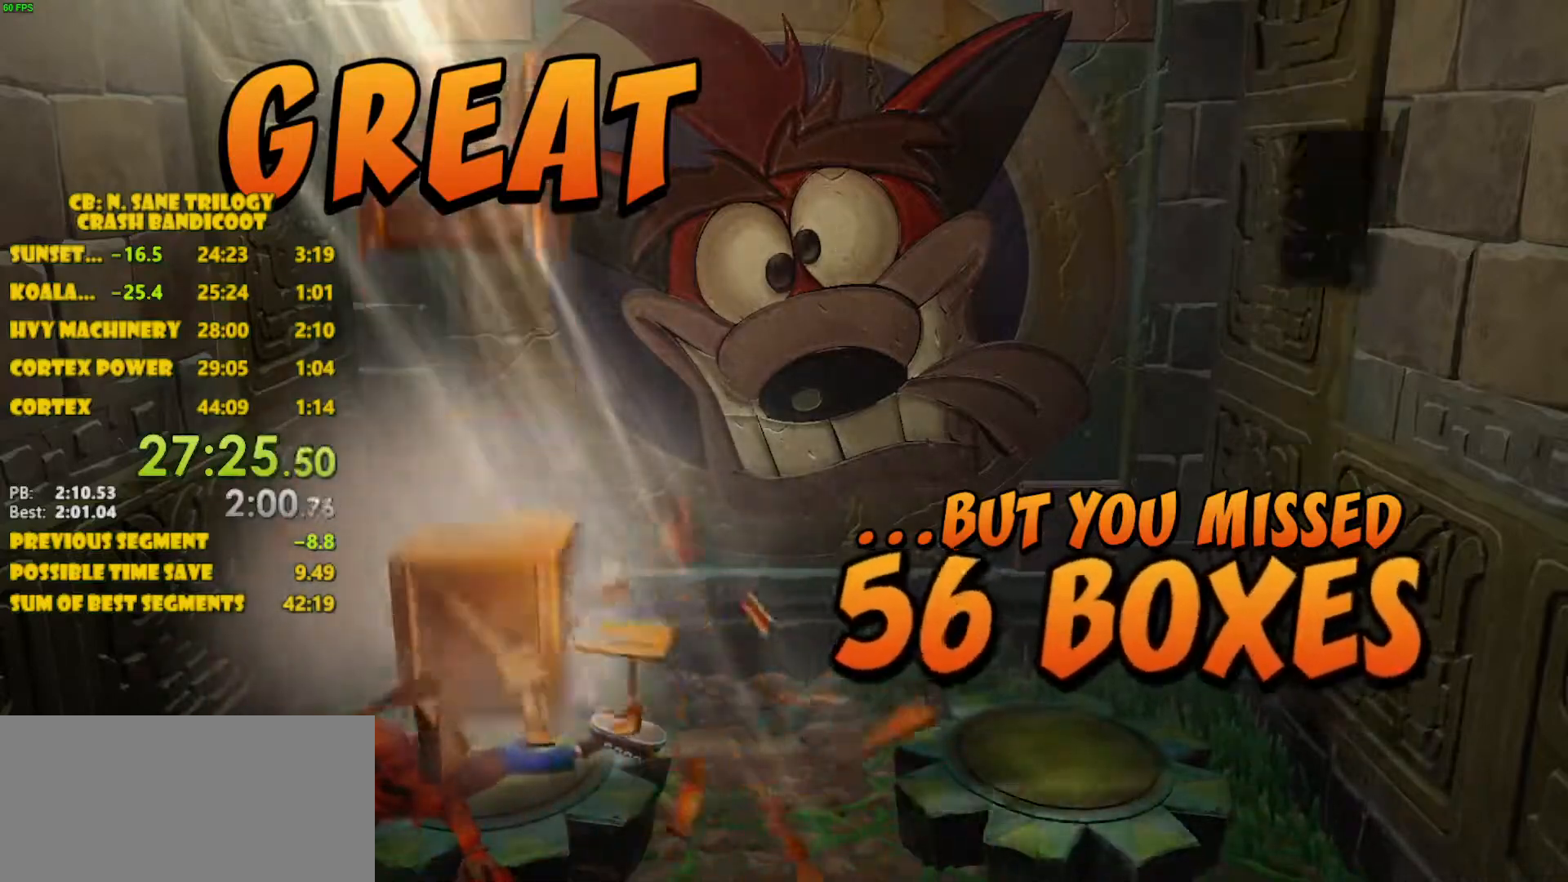
{"buttons": ["CROSS"], "left_stick": "center", "events": []}
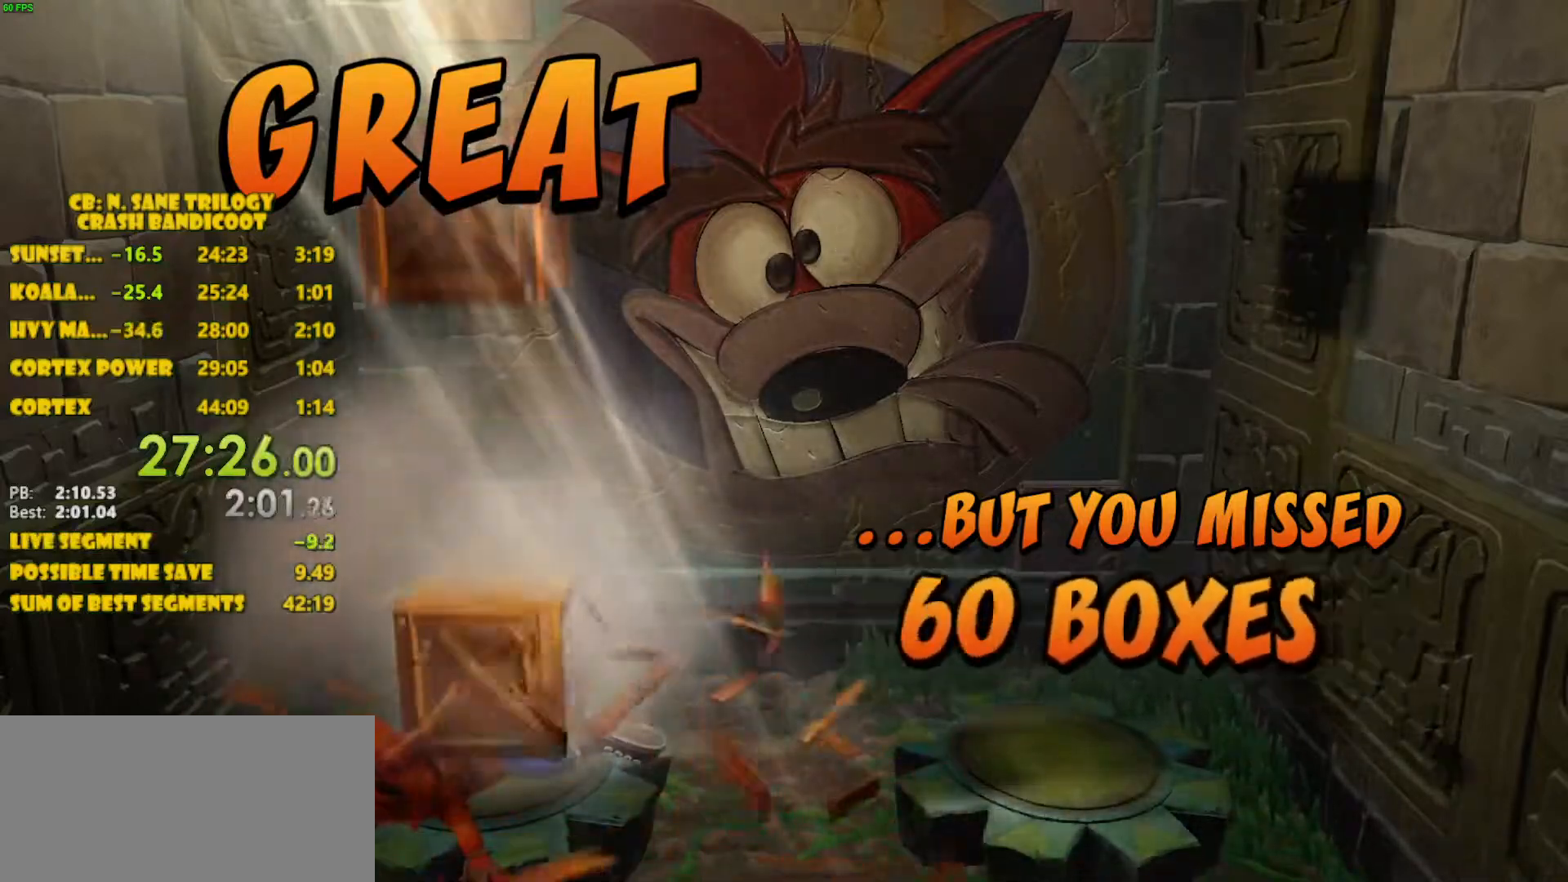
{"buttons": ["CROSS"], "left_stick": "center", "events": []}
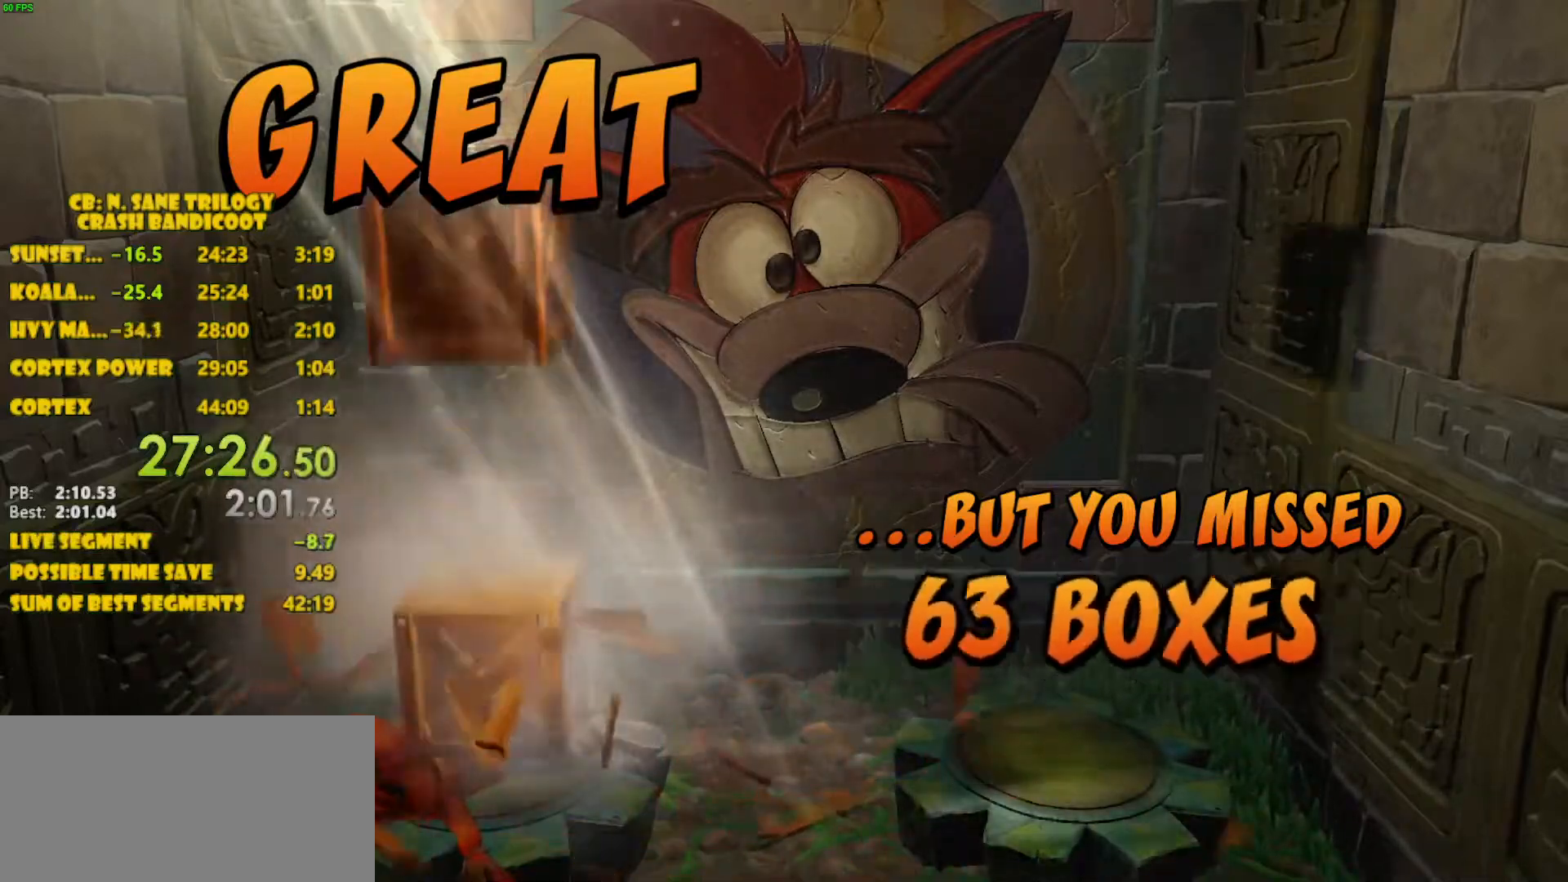
{"buttons": ["CROSS"], "left_stick": "center", "events": []}
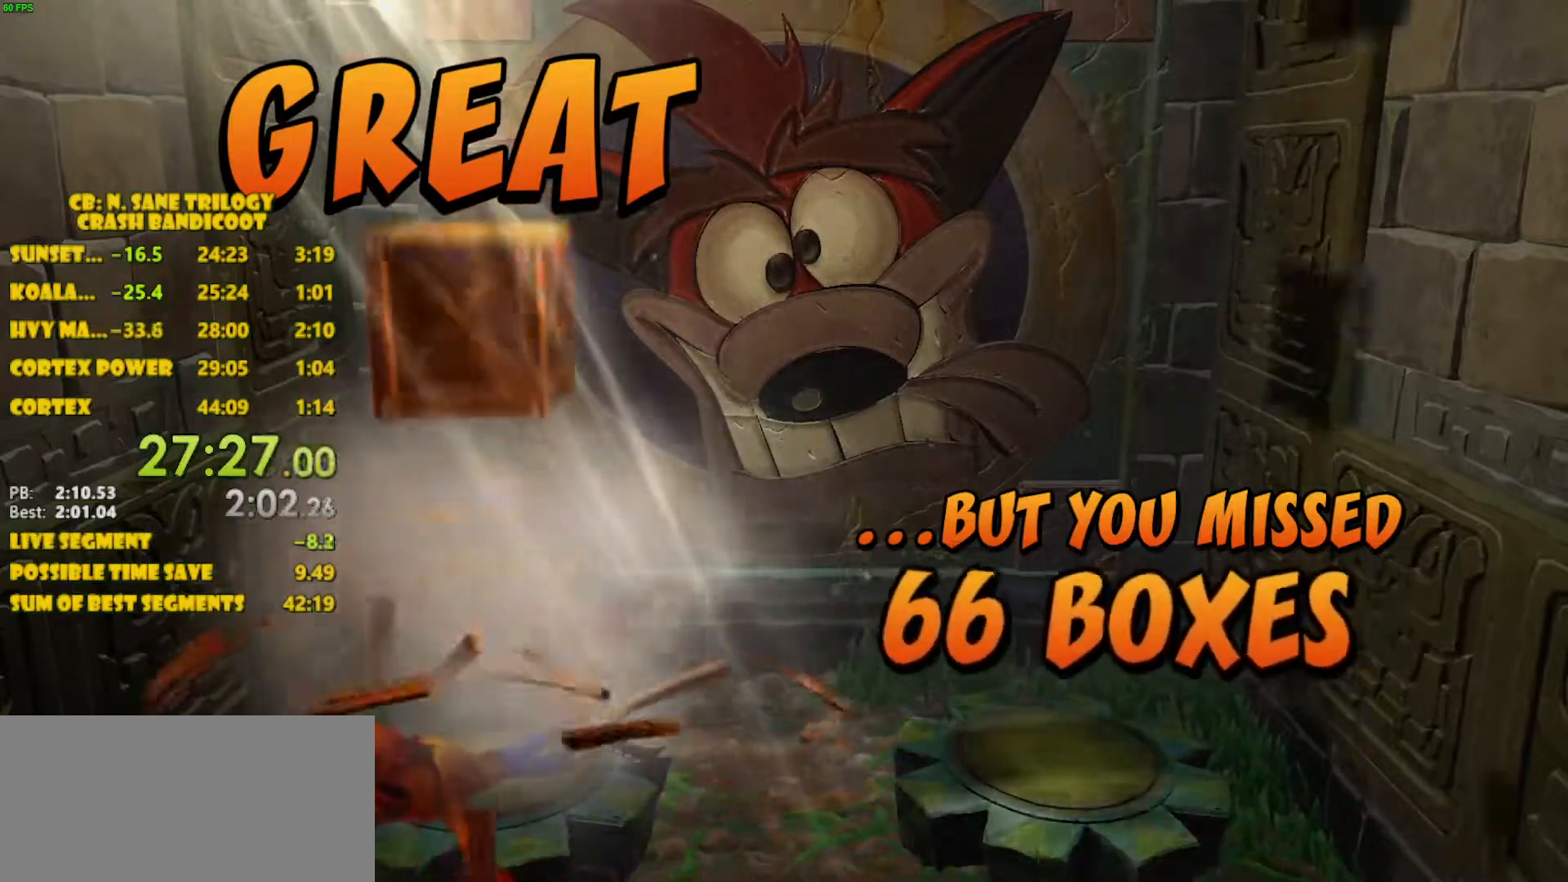
{"buttons": ["CROSS"], "left_stick": "center", "events": []}
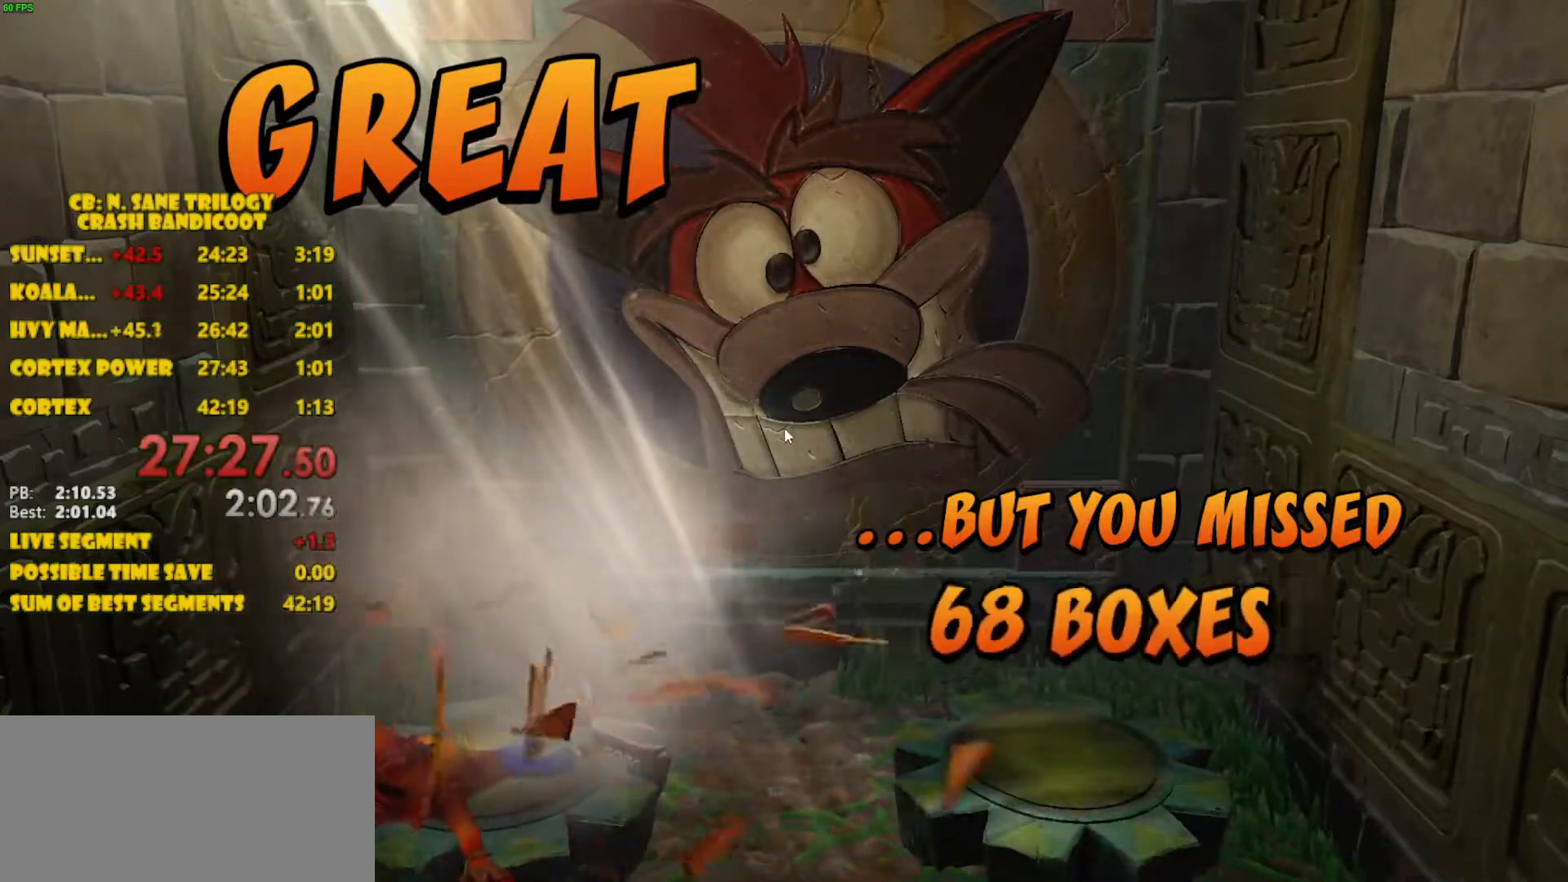
{"buttons": [], "left_stick": "center", "events": [[383, "CROSS", "up"]]}
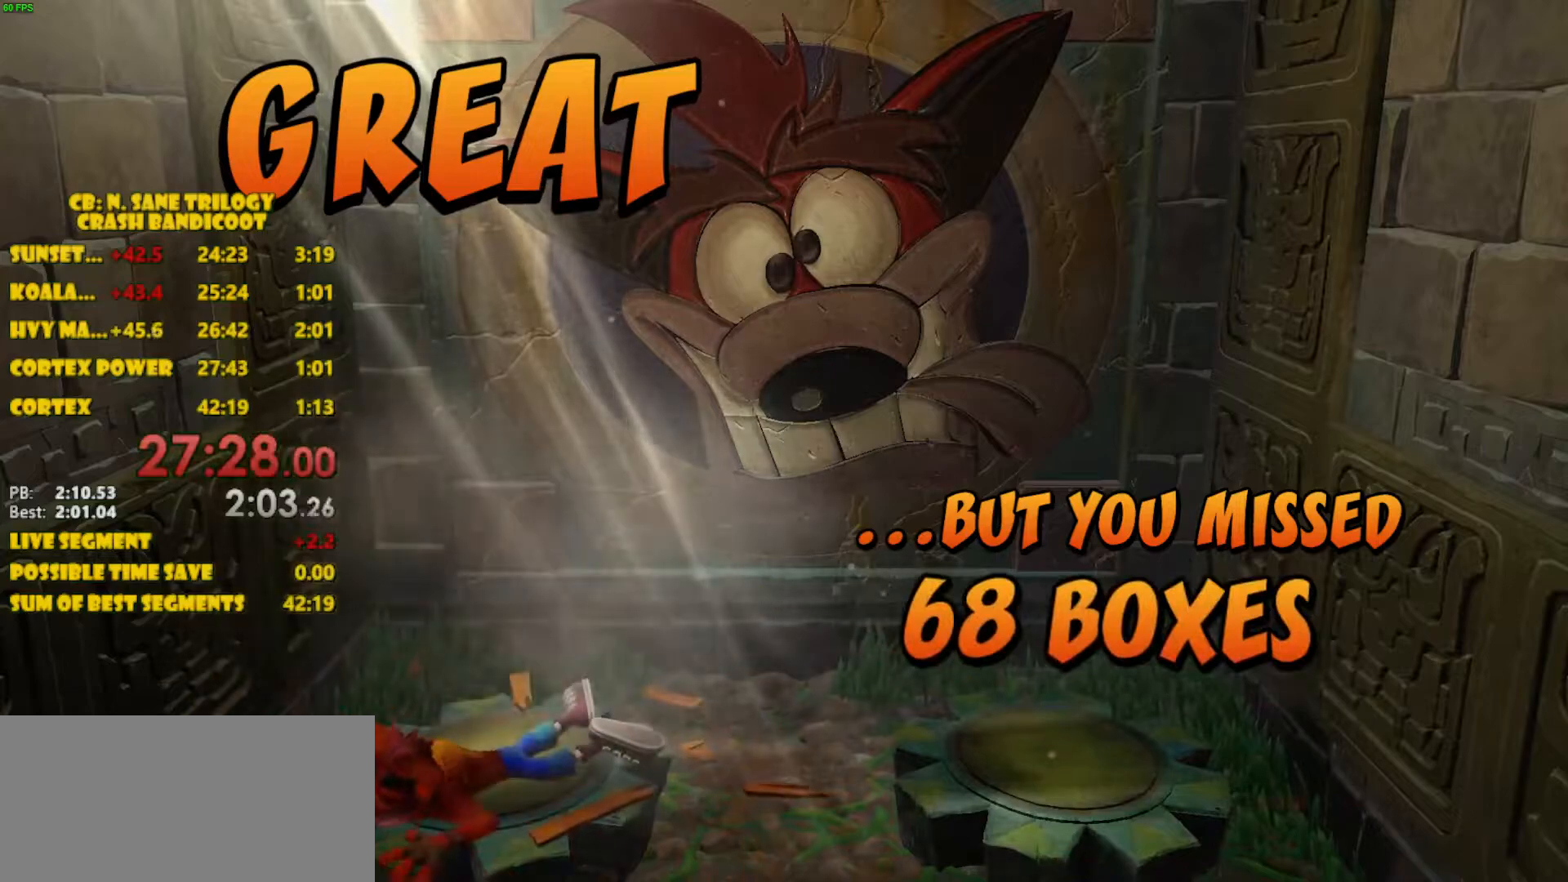
{"buttons": [], "left_stick": "center", "events": [[17, "CROSS", "down"], [67, "CROSS", "up"], [133, "CROSS", "down"], [200, "CROSS", "up"], [217, "CROSS", "down"], [283, "CROSS", "up"], [317, "CROSS", "down"], [383, "CROSS", "up"], [433, "CROSS", "down"], [467, "CROSS", "up"]]}
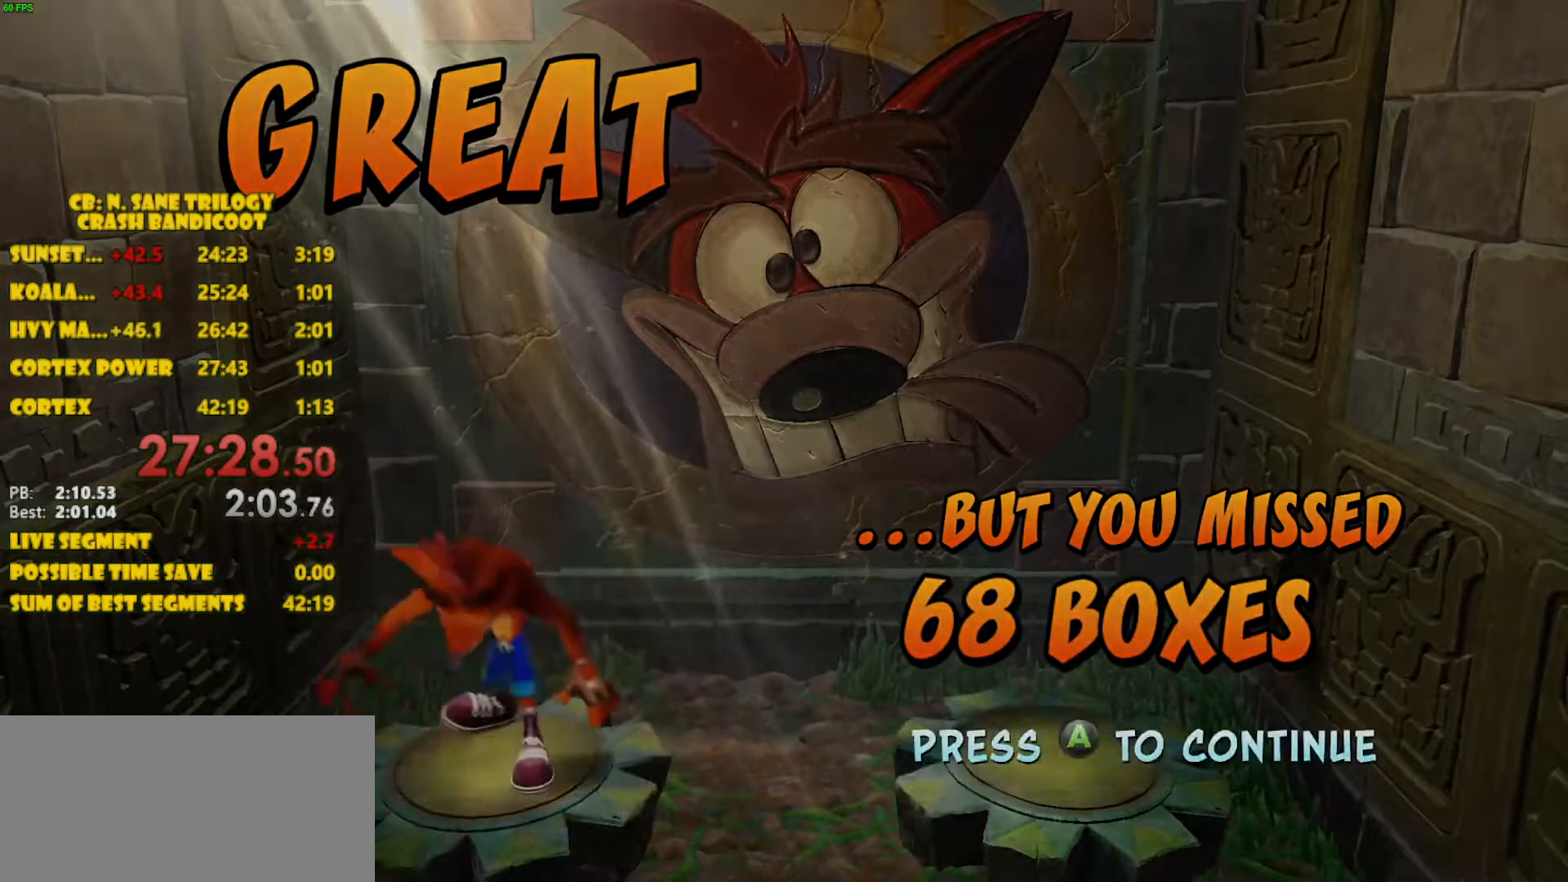
{"buttons": [], "left_stick": "center", "events": [[33, "CROSS", "down"], [67, "CROSS", "up"], [100, "CROSS", "down"], [167, "CROSS", "up"]]}
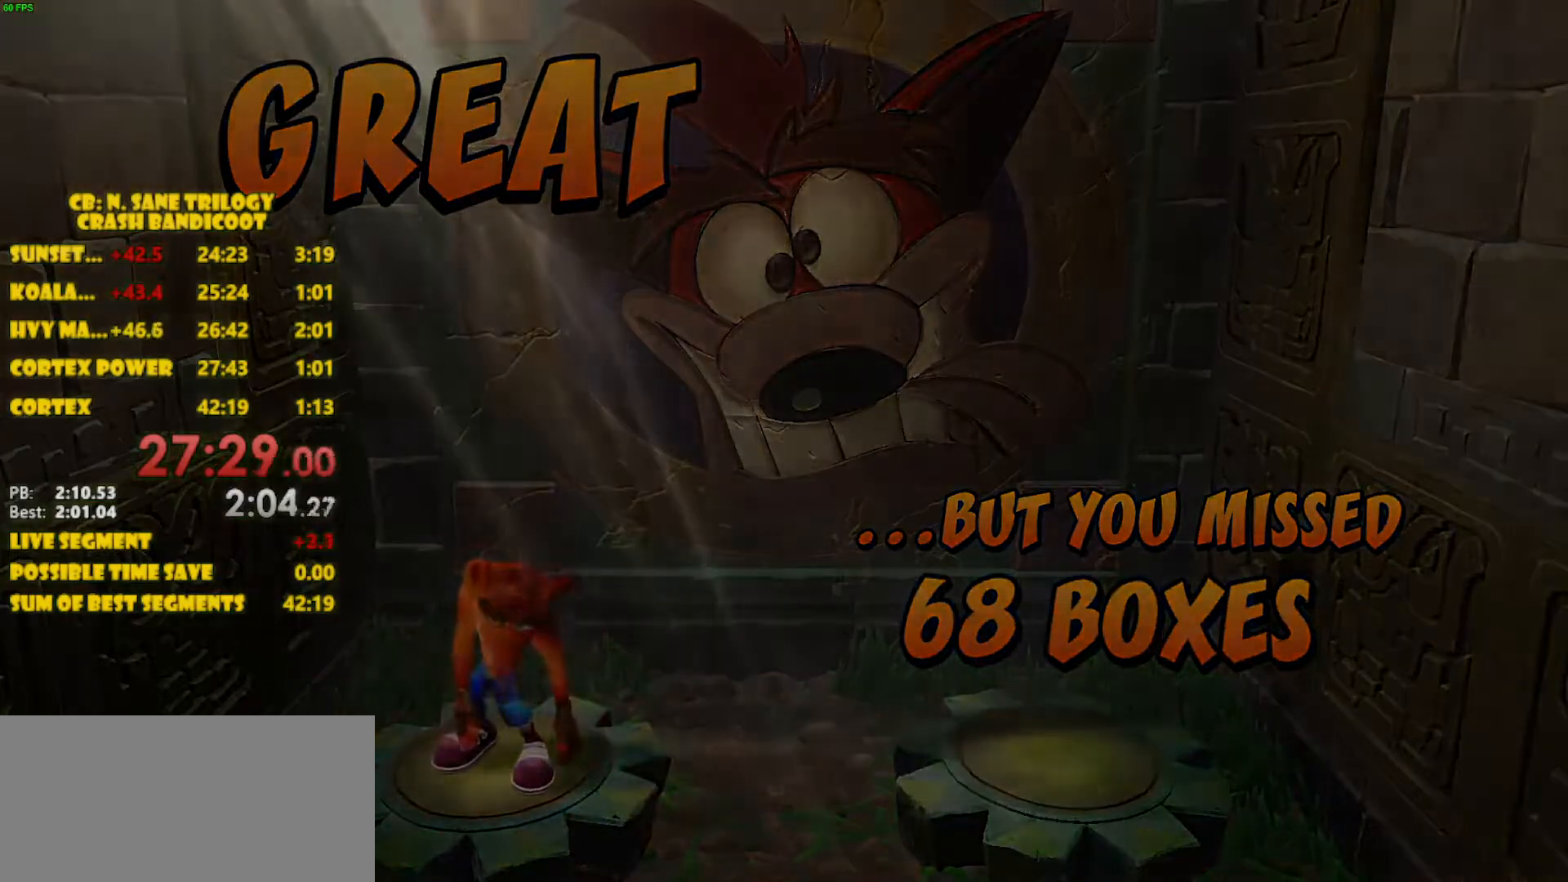
{"buttons": [], "left_stick": "center", "events": []}
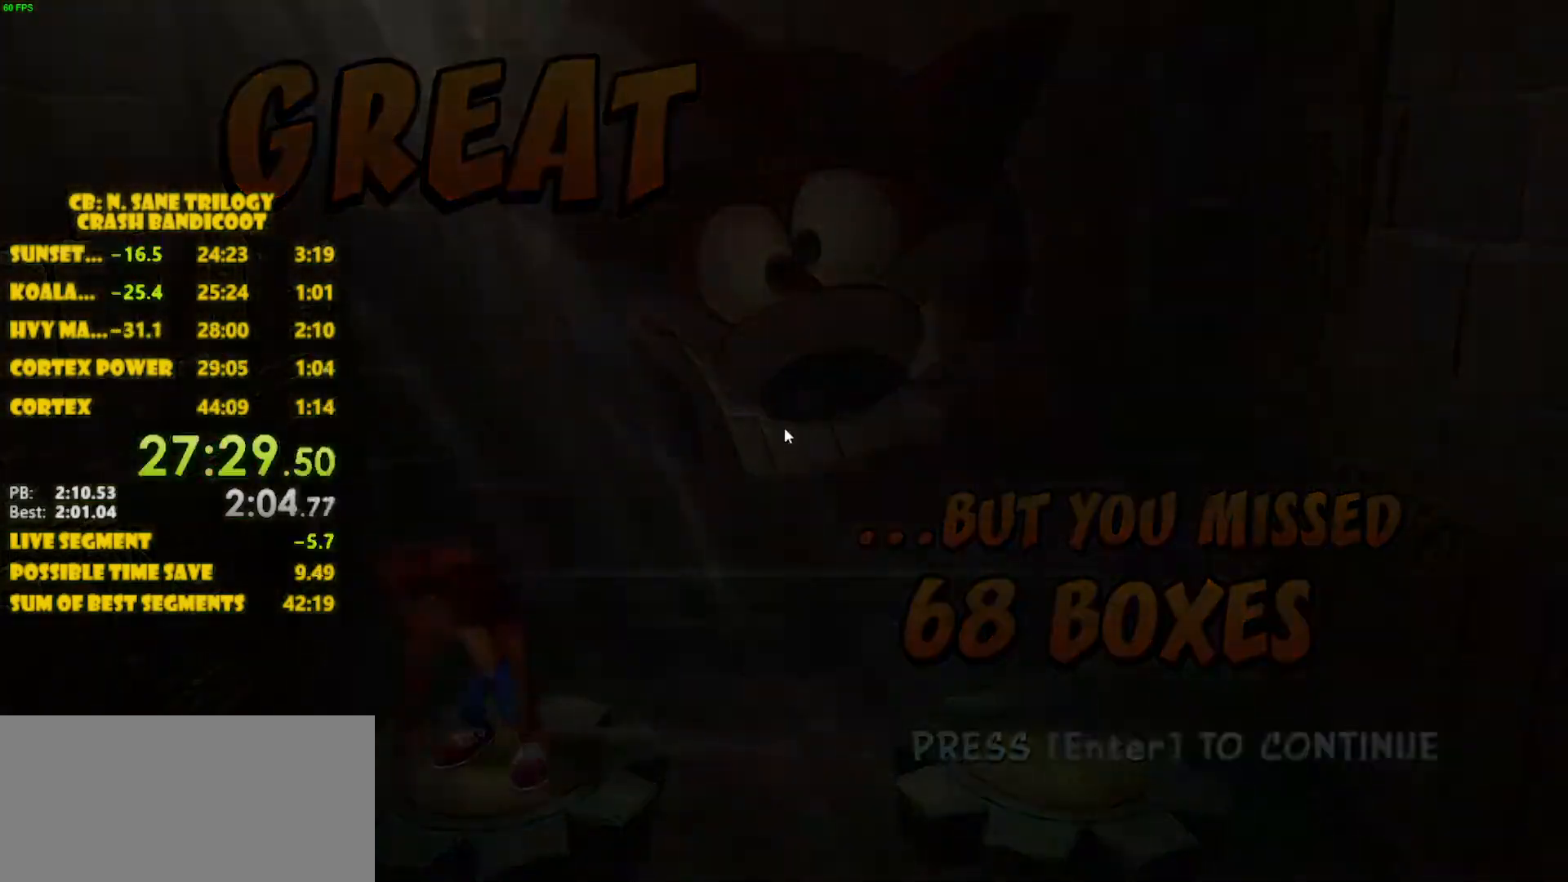
{"buttons": [], "left_stick": "center", "events": []}
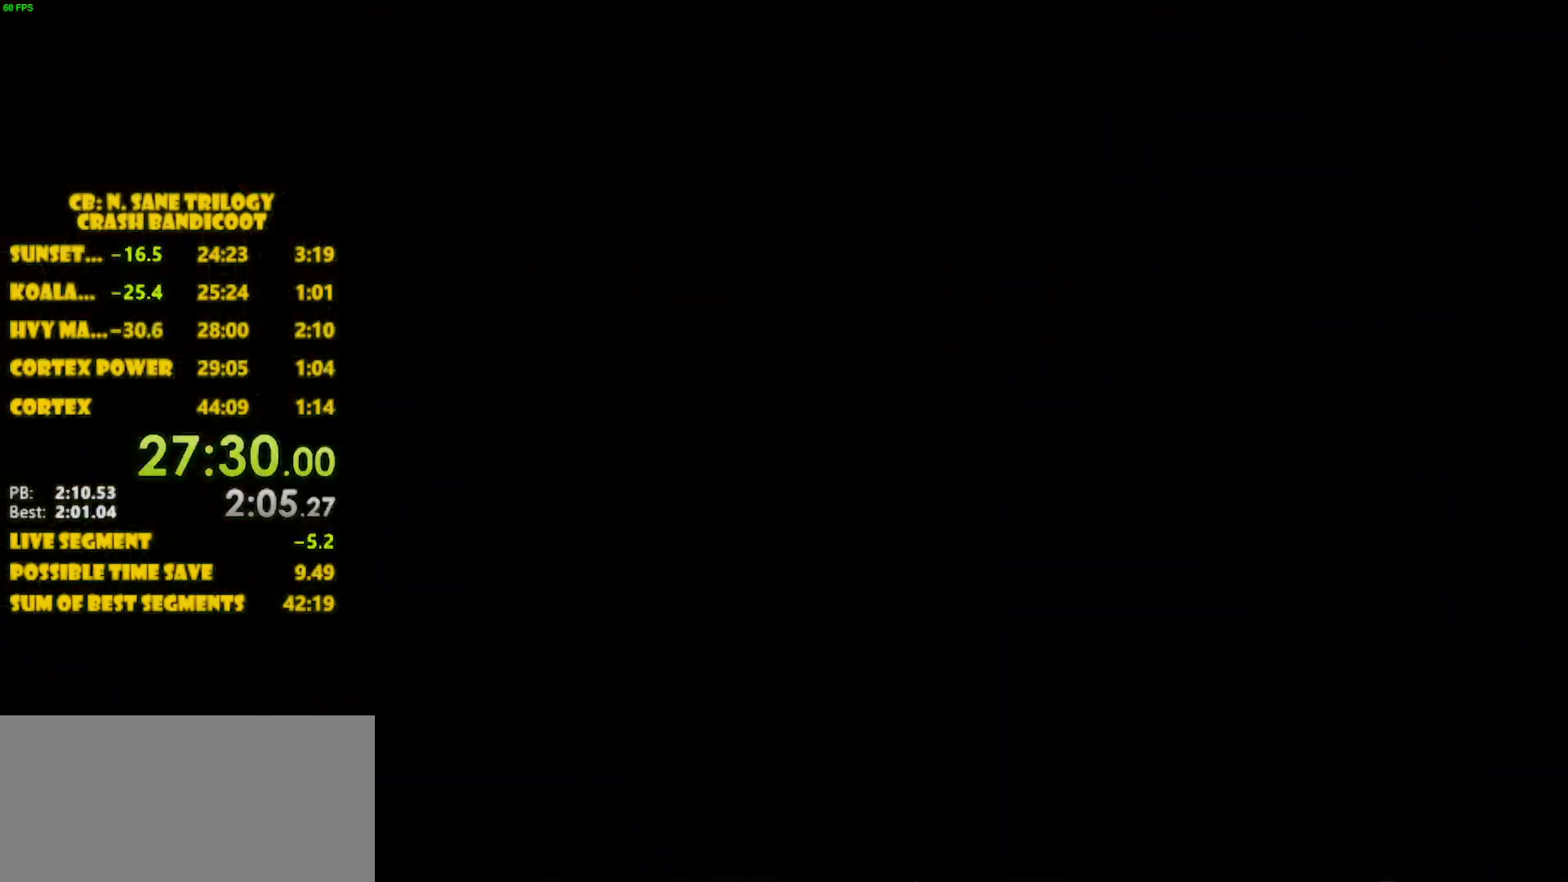
{"buttons": [], "left_stick": "center", "events": []}
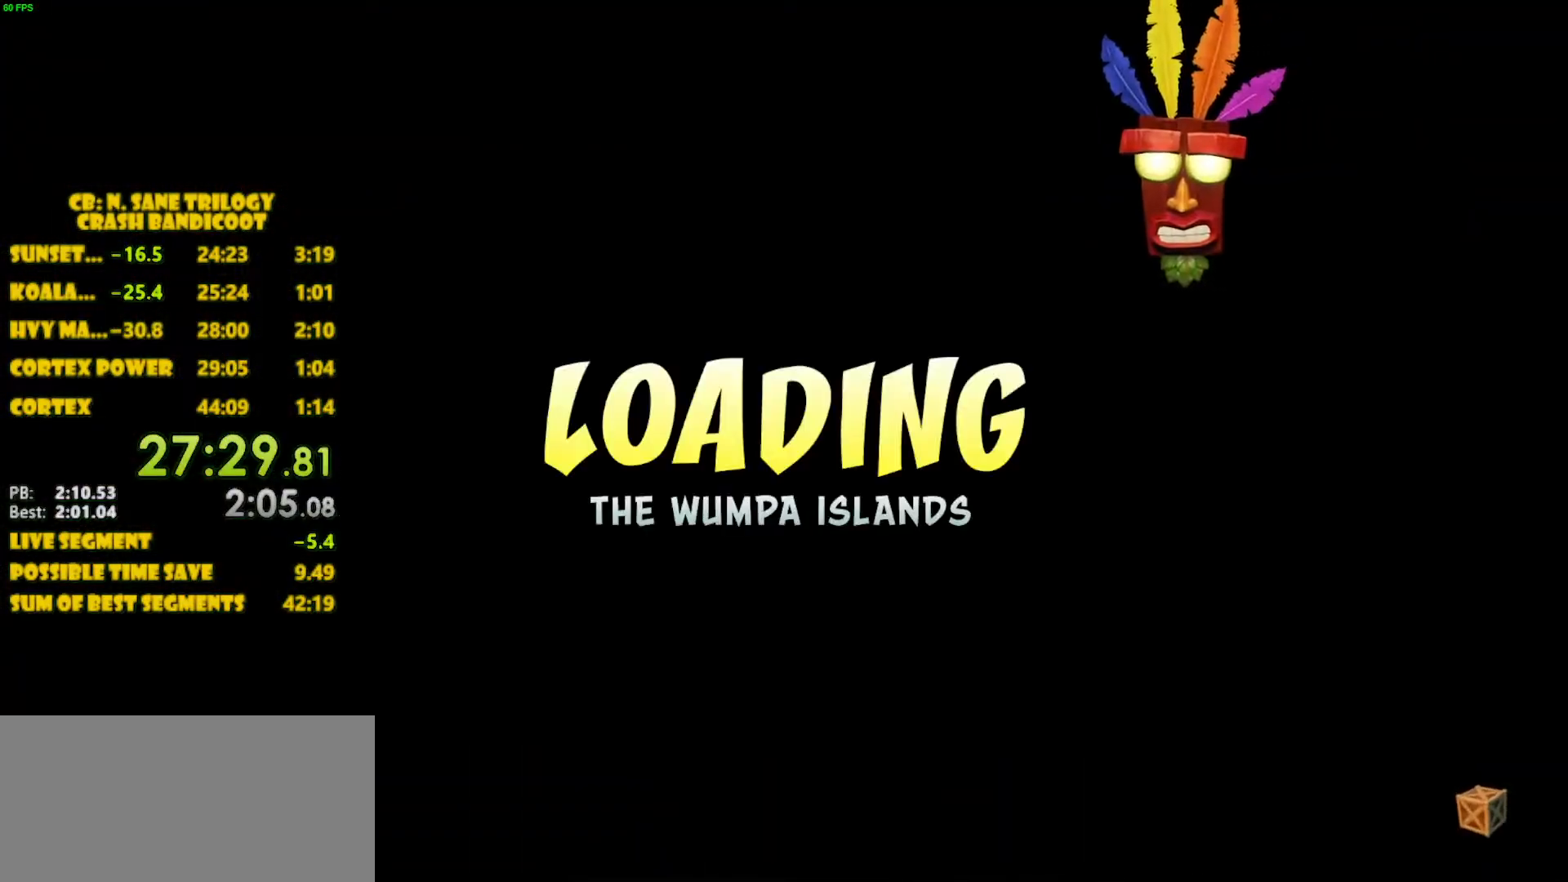
{"buttons": [], "left_stick": "center", "events": []}
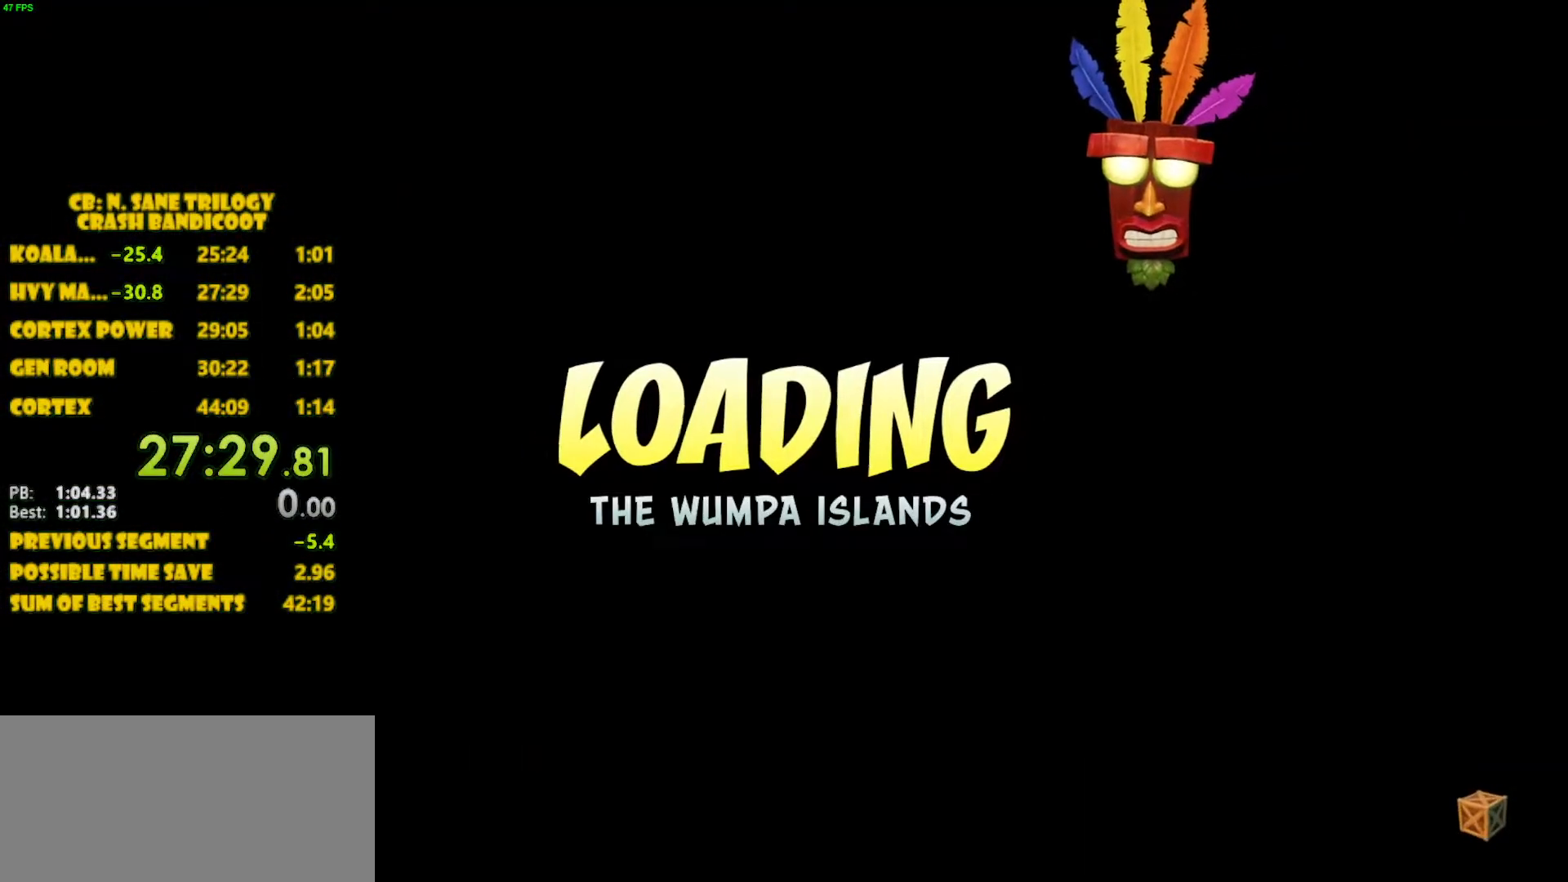
{"buttons": [], "left_stick": "center", "events": []}
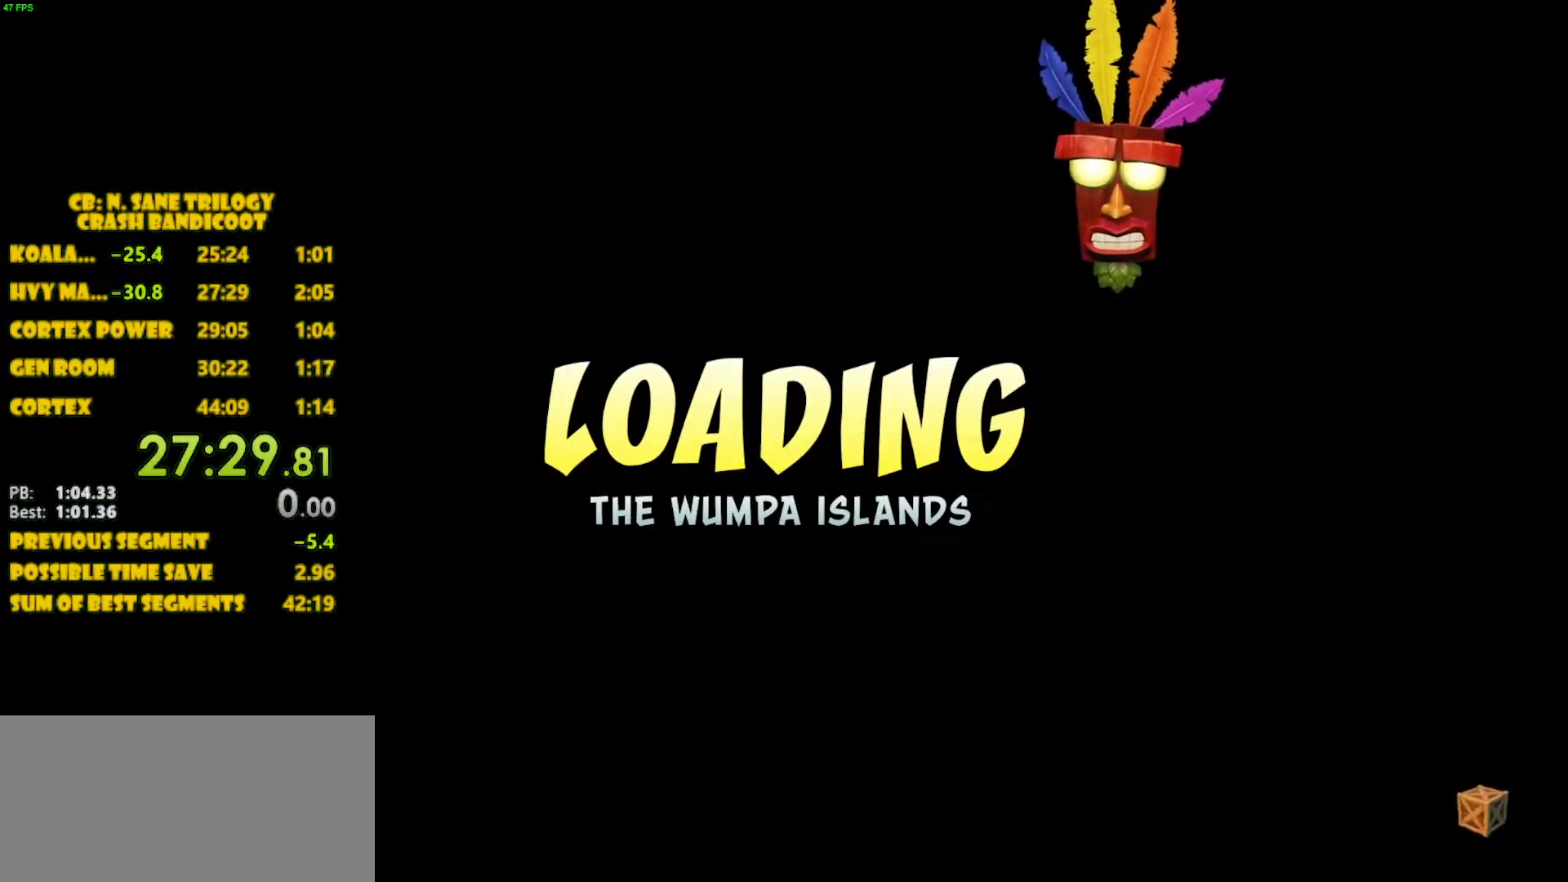
{"buttons": [], "left_stick": "center", "events": []}
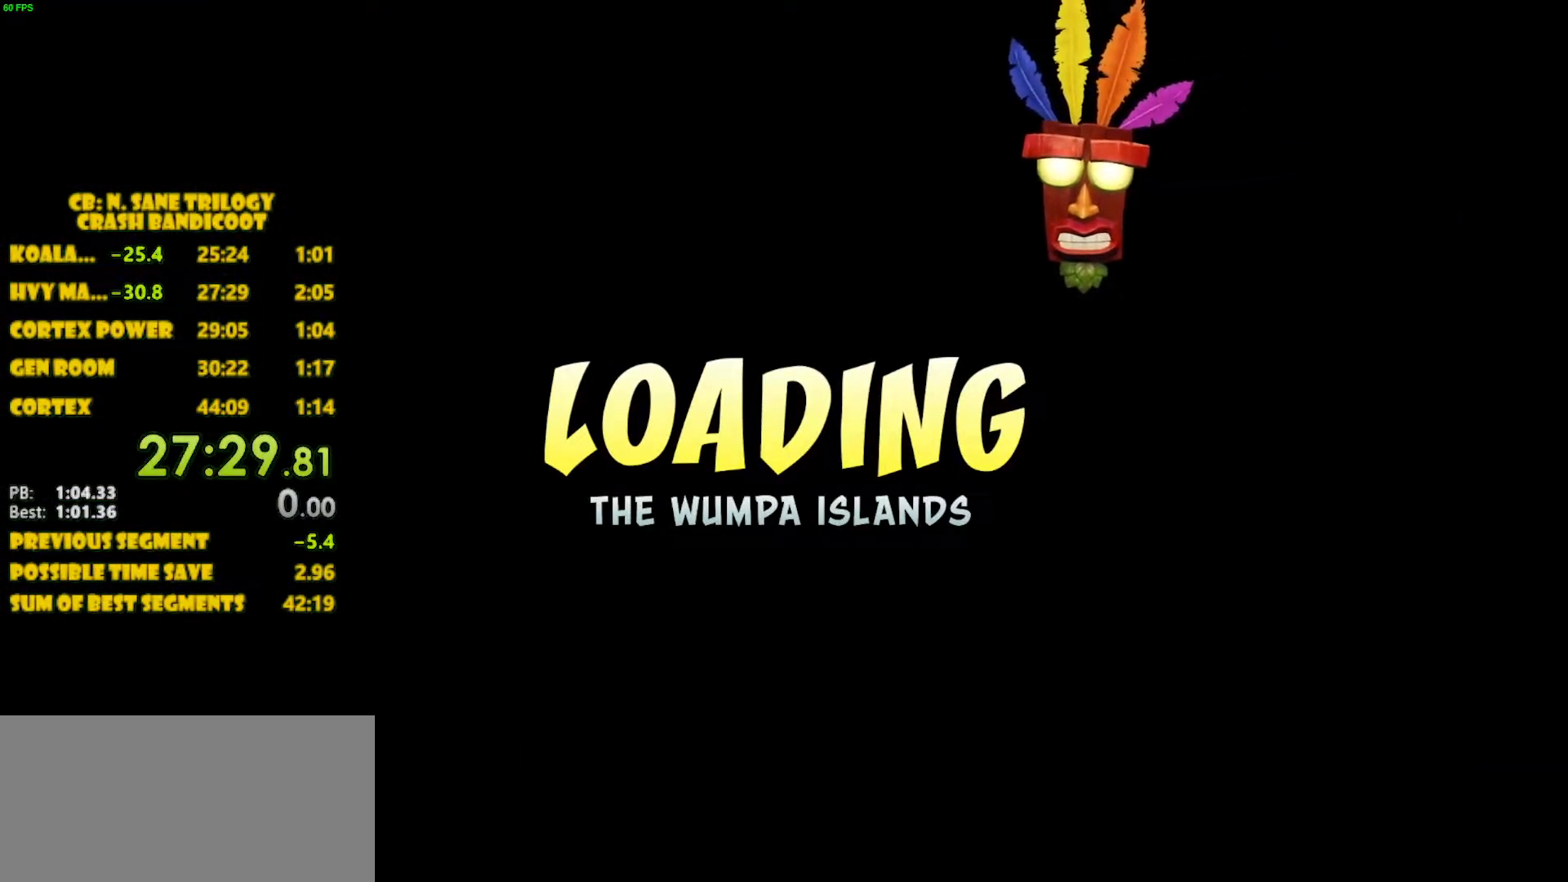
{"buttons": [], "left_stick": "center", "events": [[133, "CROSS", "down"], [283, "CROSS", "up"], [383, "CROSS", "down"], [450, "CROSS", "up"]]}
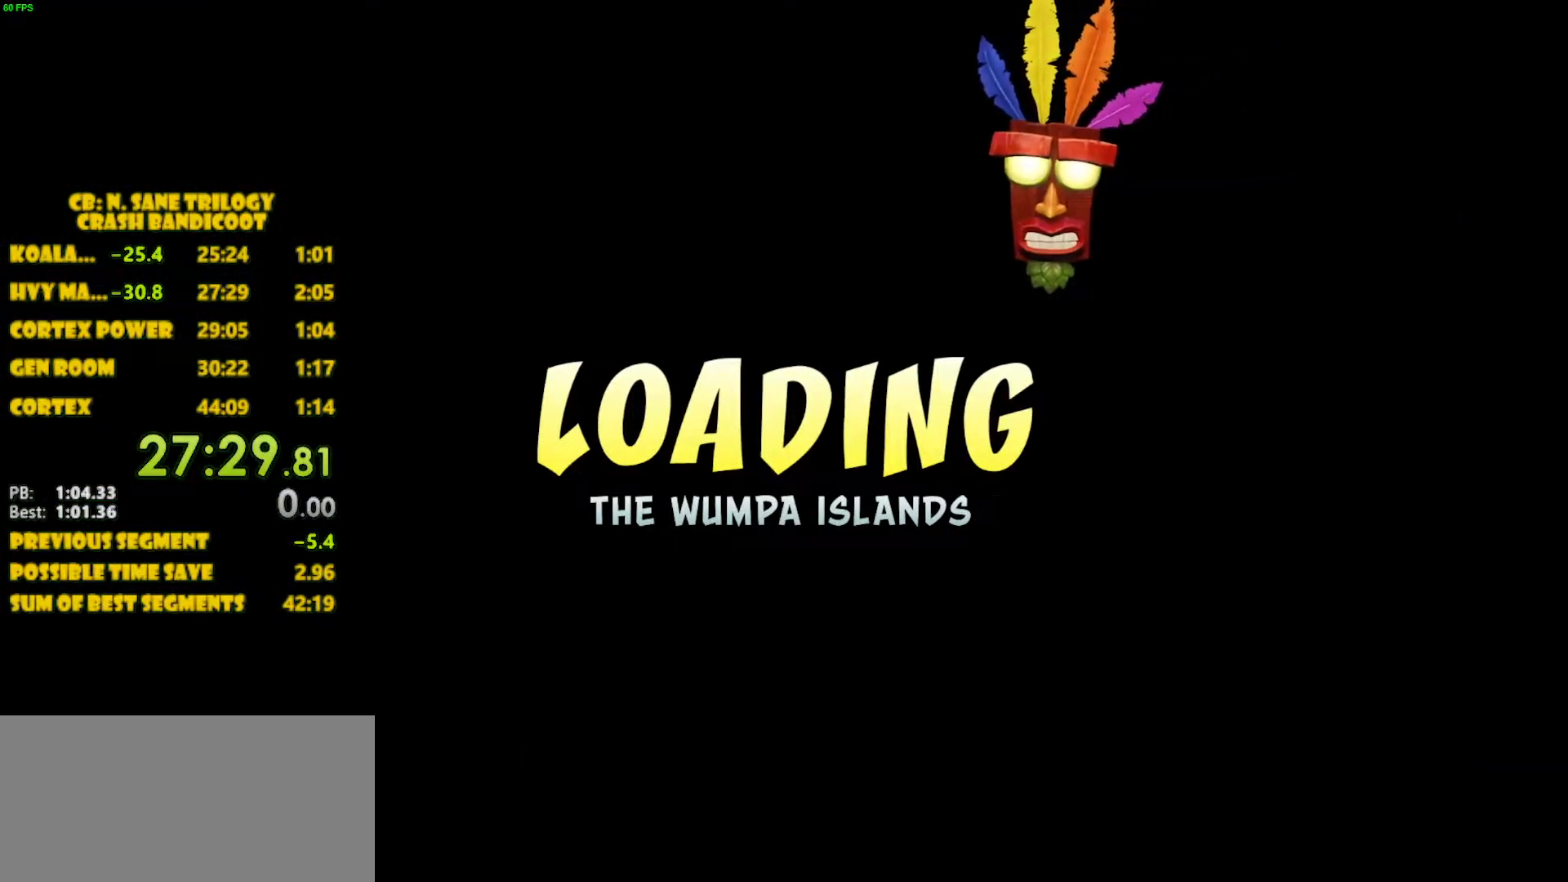
{"buttons": [], "left_stick": "center", "events": [[17, "CROSS", "down"], [83, "CROSS", "up"], [117, "CROSS", "down"], [133, "CROSS", "up"], [233, "CROSS", "down"], [300, "CROSS", "up"], [433, "CROSS", "down"], [467, "CROSS", "up"]]}
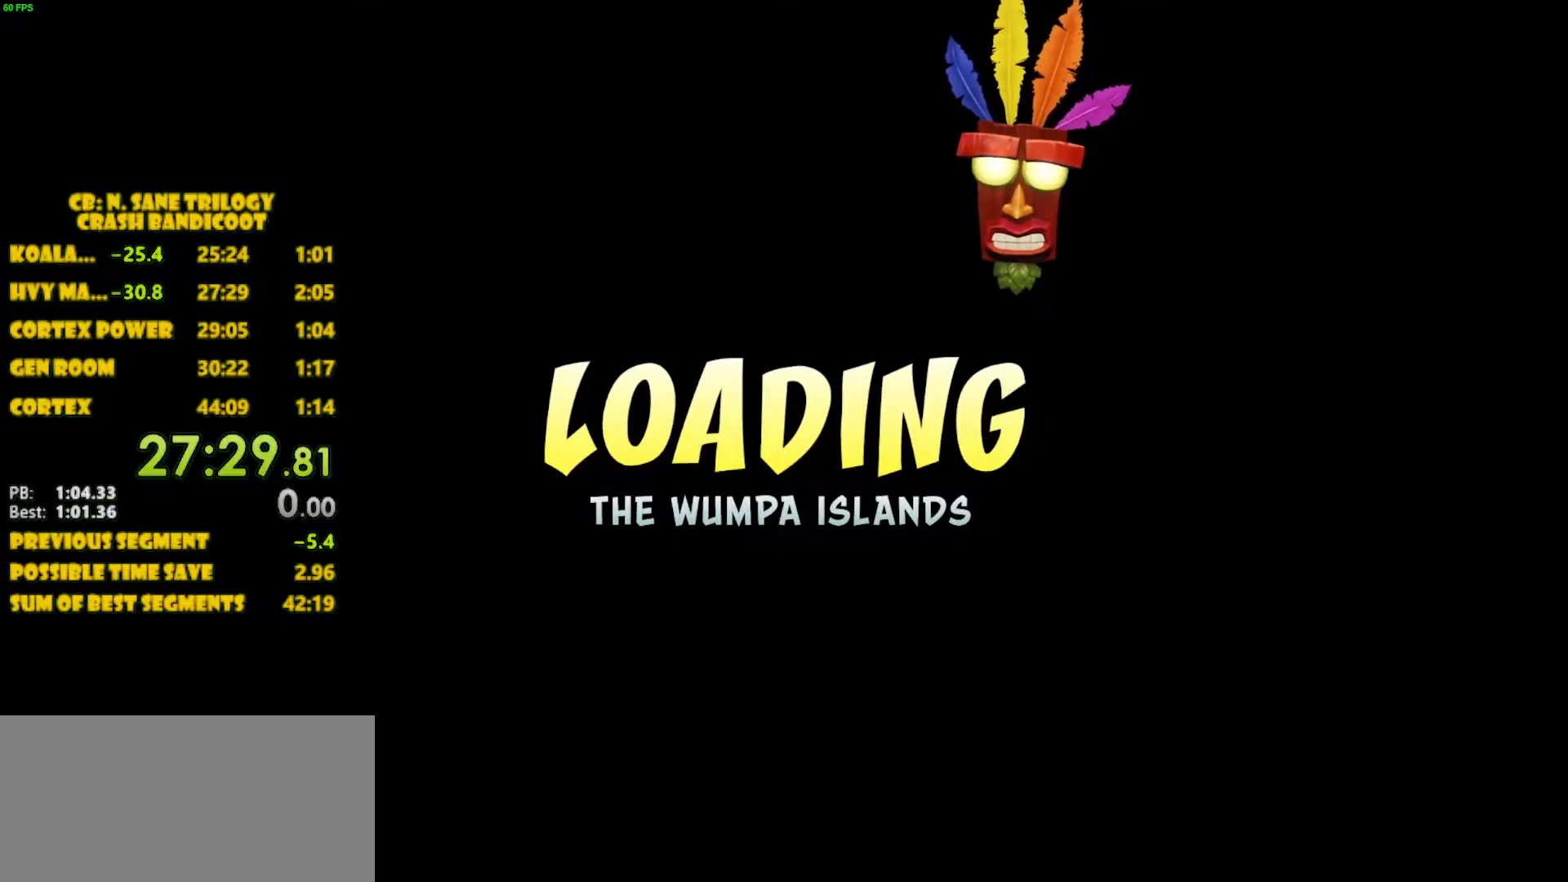
{"buttons": [], "left_stick": "center", "events": [[33, "CROSS", "down"], [67, "CROSS", "up"], [117, "CROSS", "down"], [167, "CROSS", "up"], [233, "CROSS", "down"], [267, "CROSS", "up"], [333, "CROSS", "down"], [367, "CROSS", "up"], [417, "CROSS", "down"], [467, "CROSS", "up"]]}
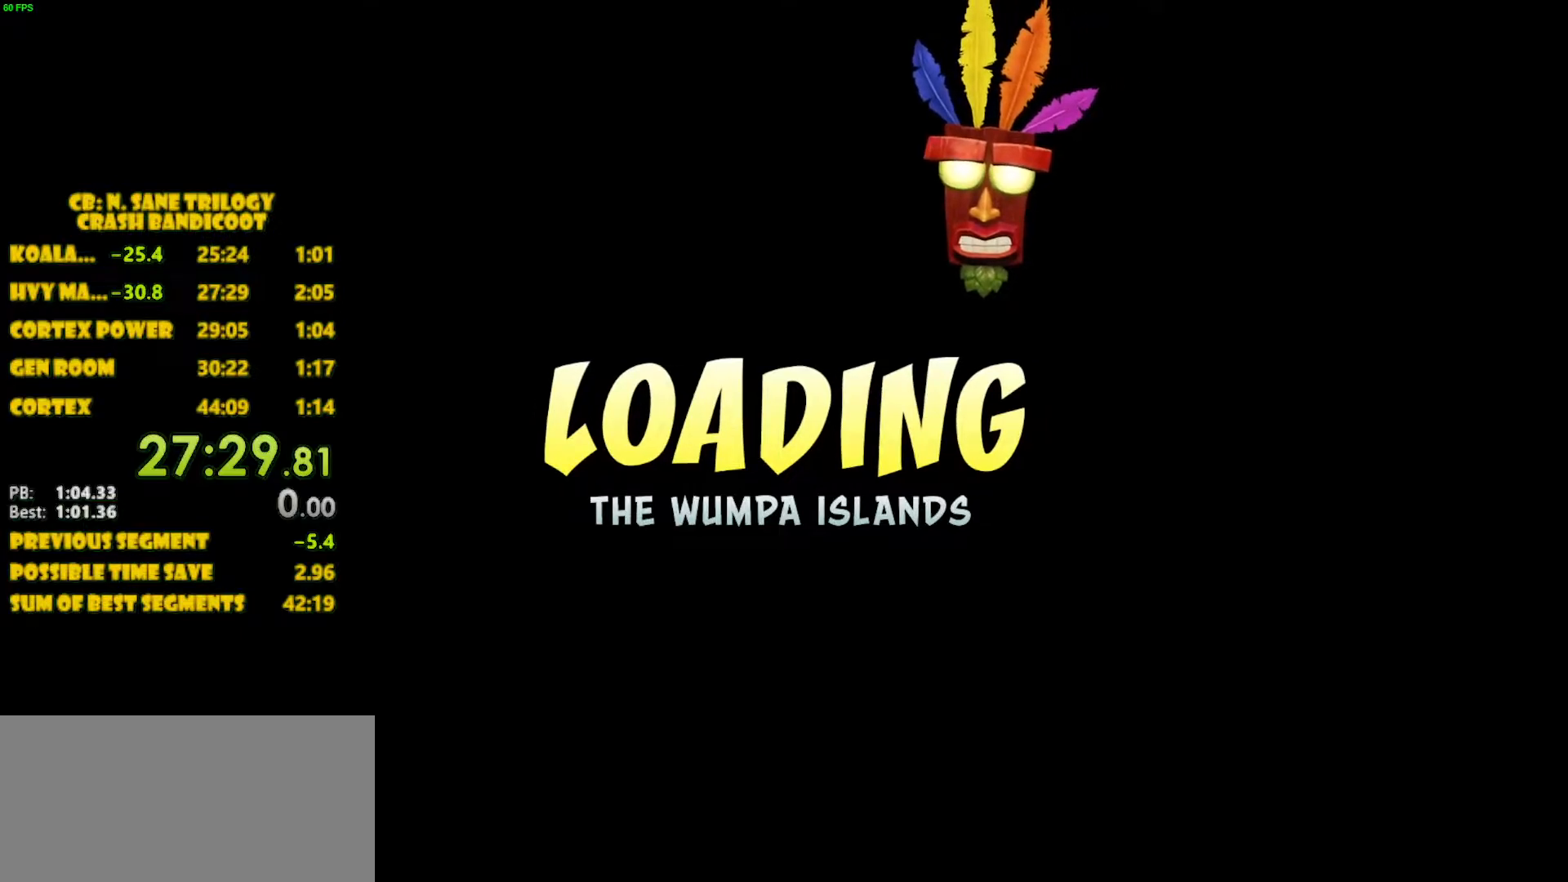
{"buttons": [], "left_stick": "center", "events": [[33, "CROSS", "down"], [67, "CROSS", "up"], [133, "CROSS", "down"], [150, "CROSS", "up"], [333, "CROSS", "down"], [367, "CROSS", "up"]]}
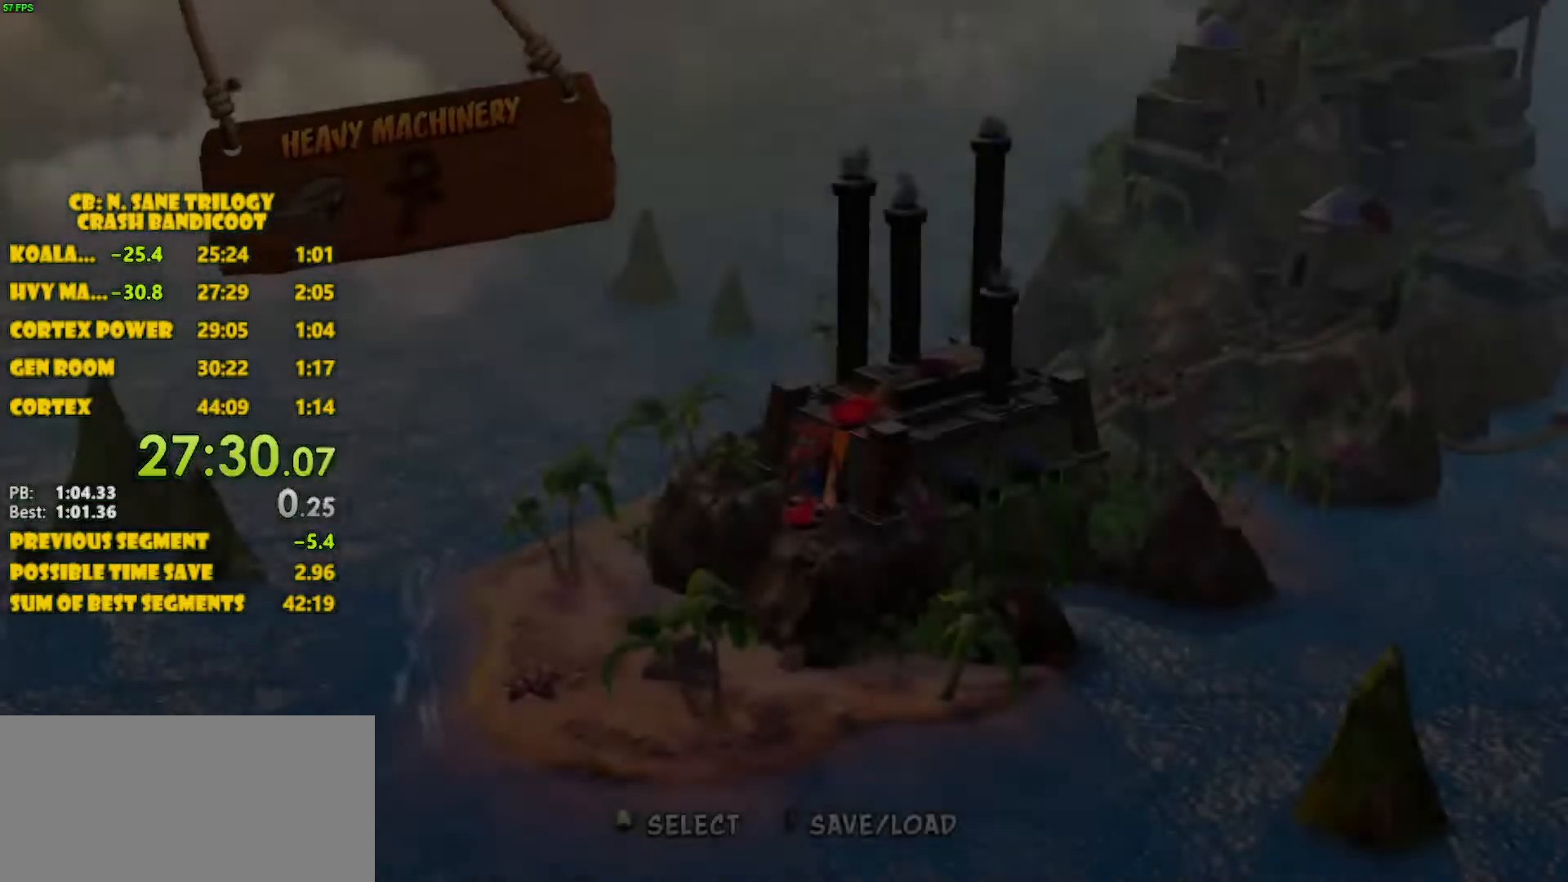
{"buttons": [], "left_stick": "center", "events": [[17, "CROSS", "down"], [83, "CROSS", "up"], [133, "CROSS", "down"], [167, "CROSS", "up"], [217, "CROSS", "down"], [283, "CROSS", "up"], [333, "CROSS", "down"], [367, "CROSS", "up"], [433, "CROSS", "down"], [467, "CROSS", "up"]]}
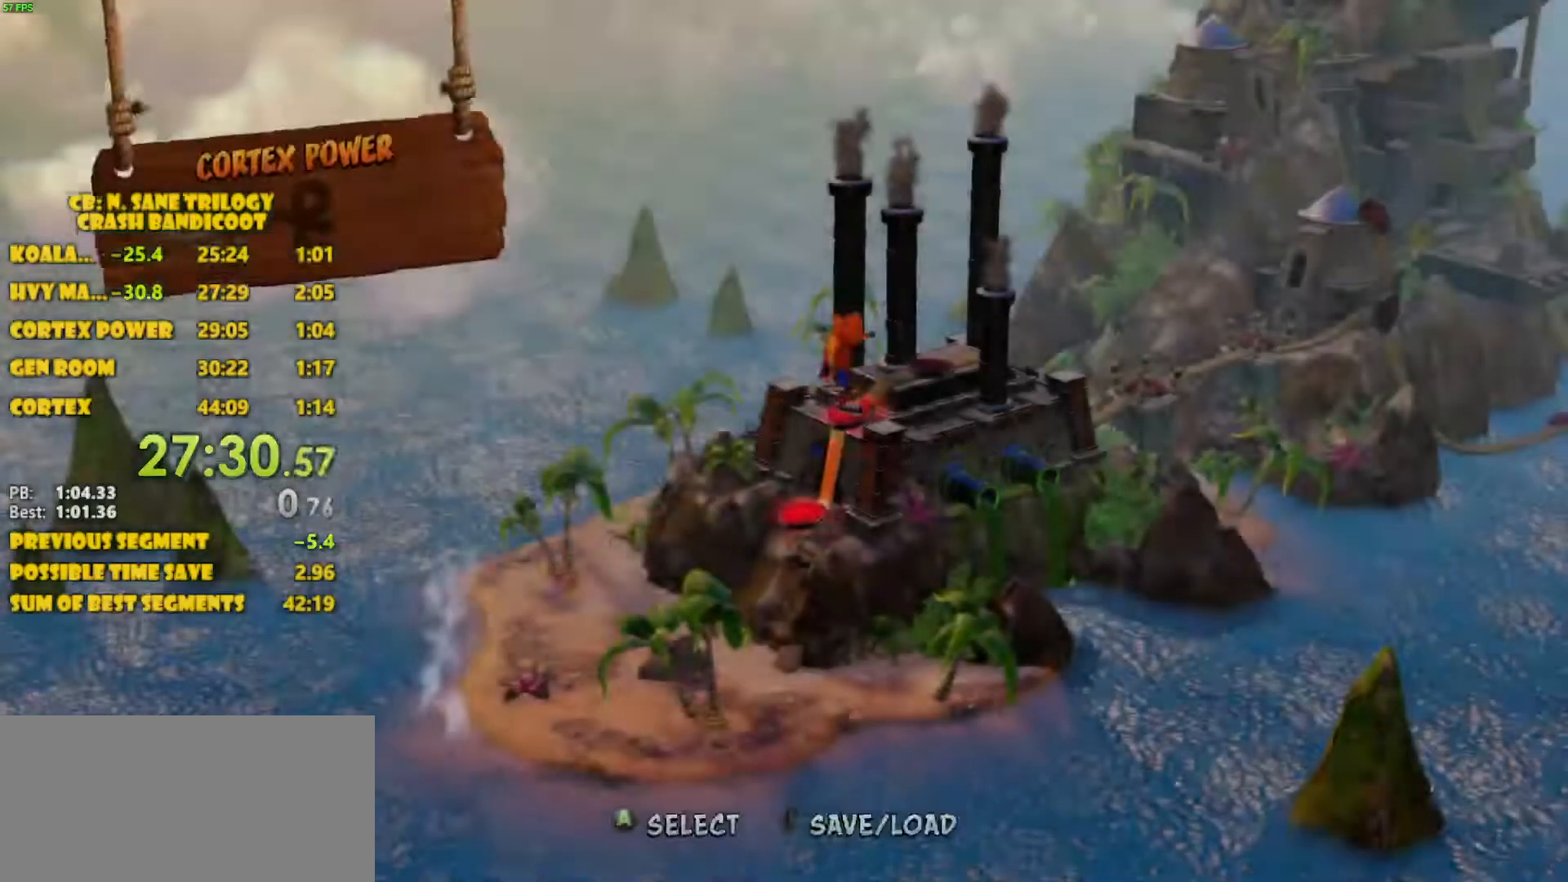
{"buttons": [], "left_stick": "center", "events": [[150, "CROSS", "down"], [167, "CROSS", "up"], [367, "CROSS", "down"], [383, "CROSS", "up"], [450, "CROSS", "down"], [483, "CROSS", "up"]]}
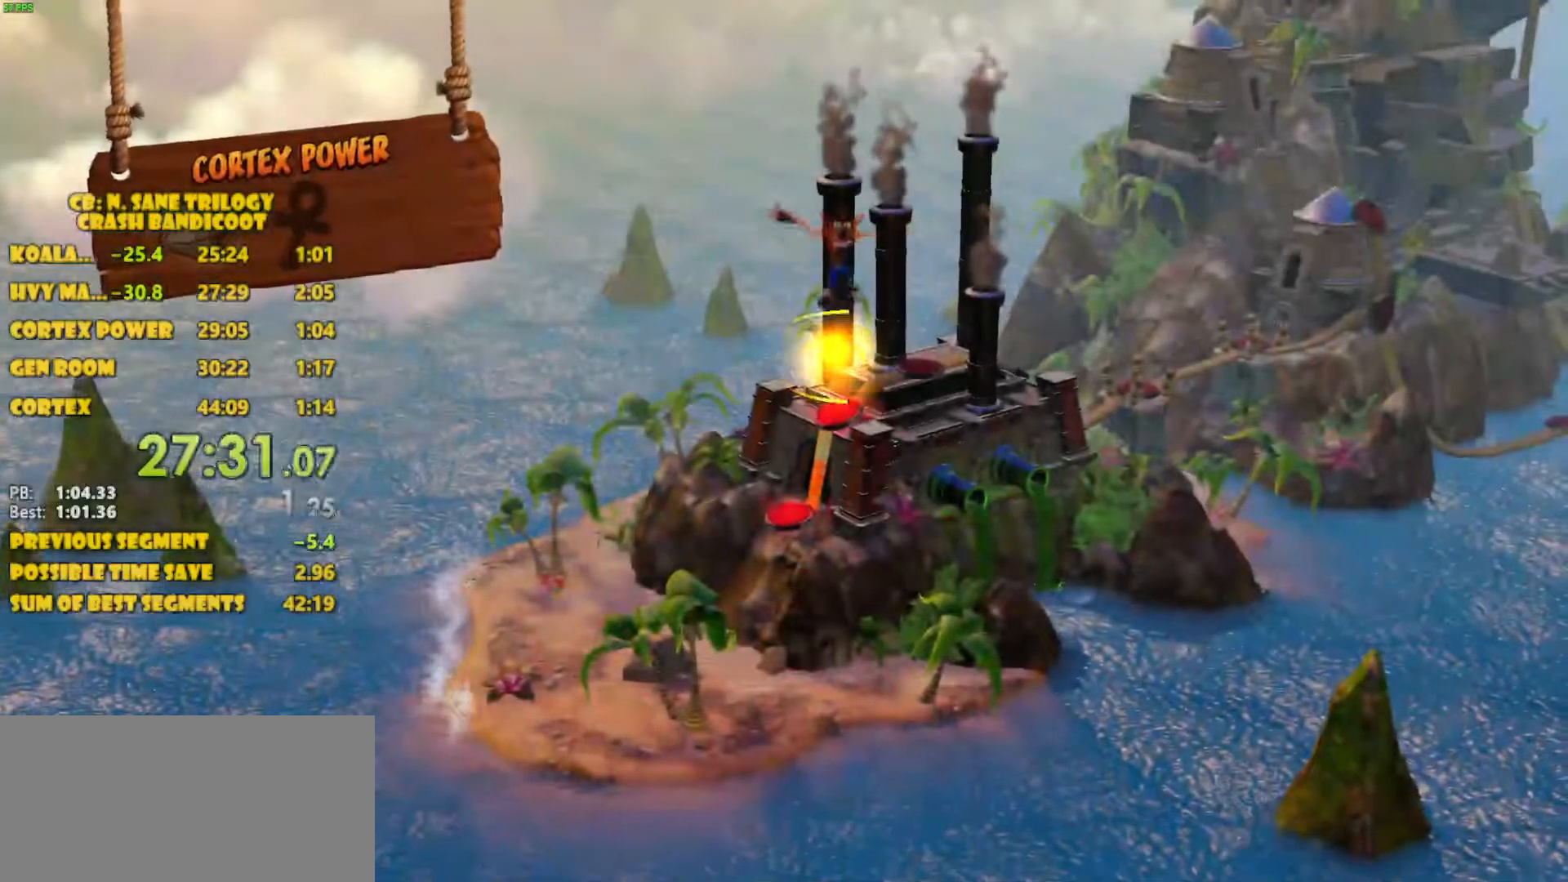
{"buttons": [], "left_stick": "center", "events": [[150, "CROSS", "down"], [183, "CROSS", "up"]]}
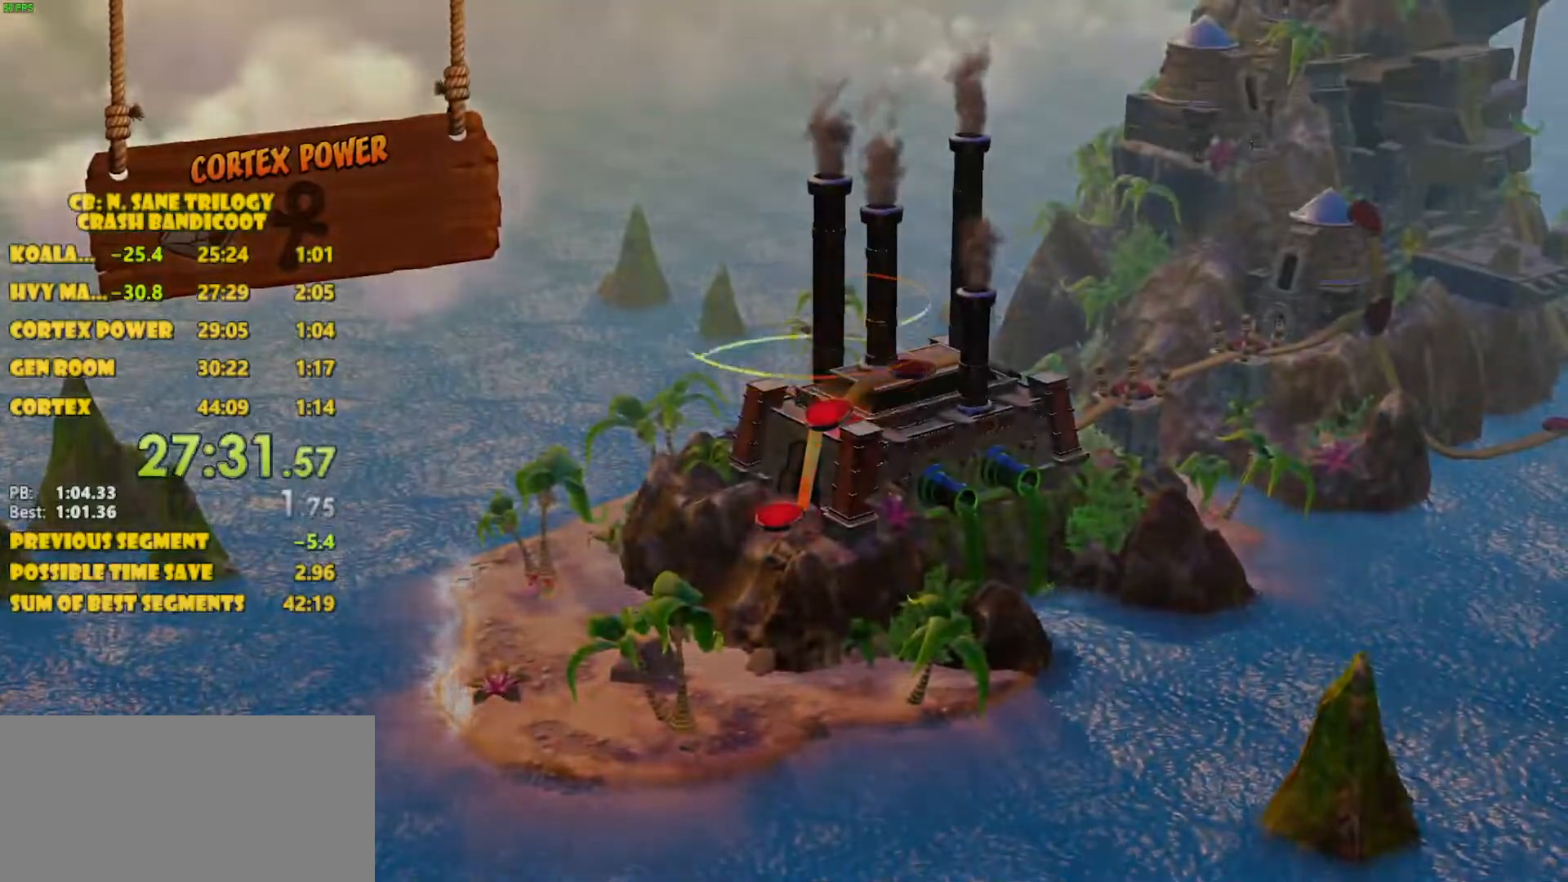
{"buttons": [], "left_stick": "center", "events": []}
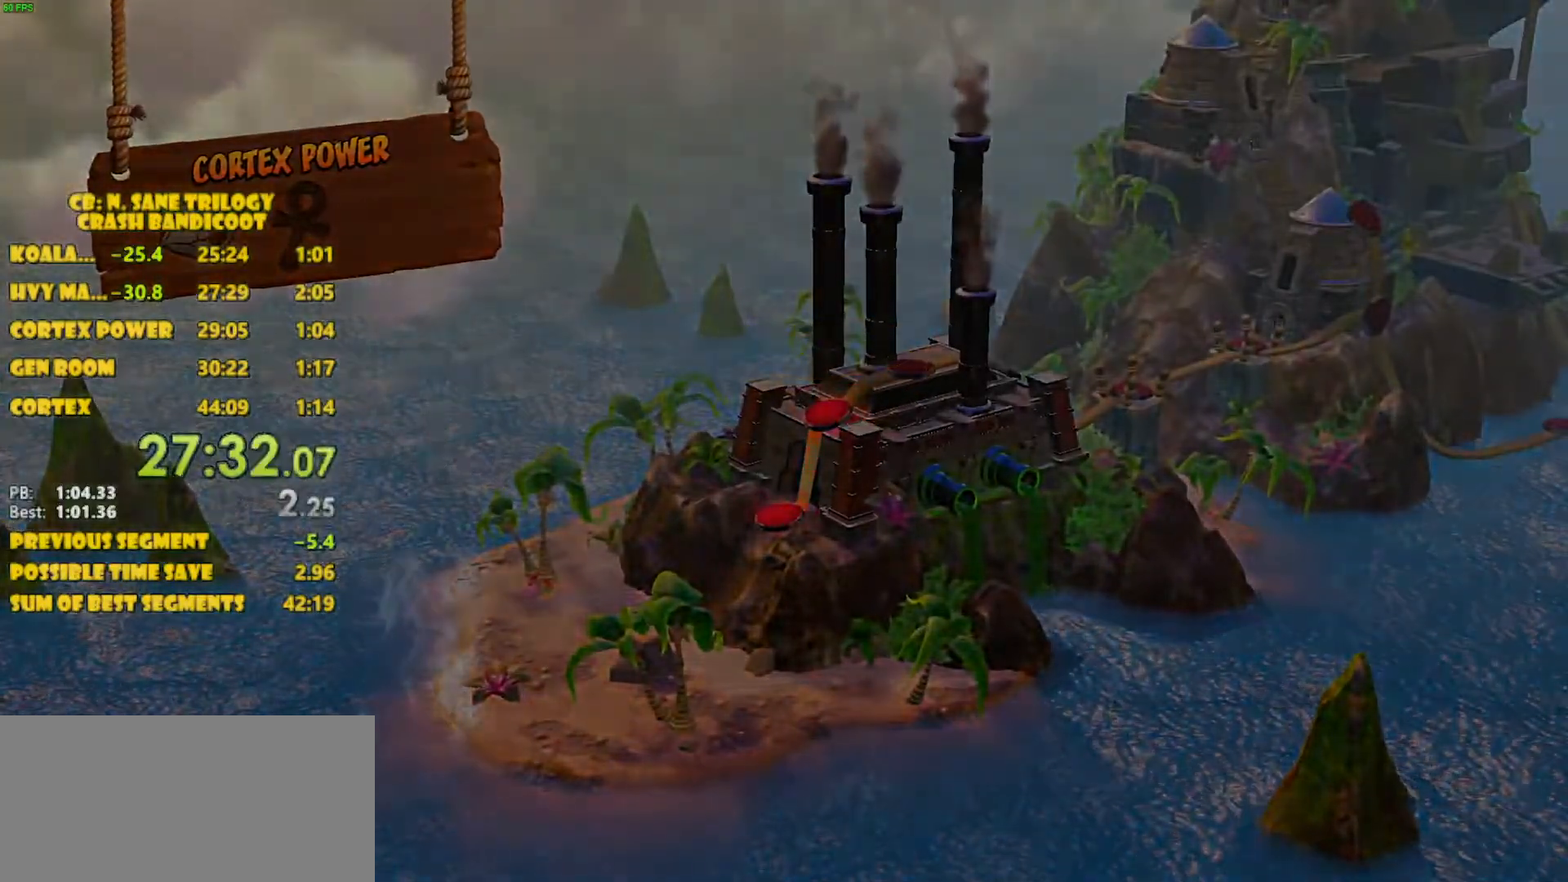
{"buttons": [], "left_stick": "center", "events": []}
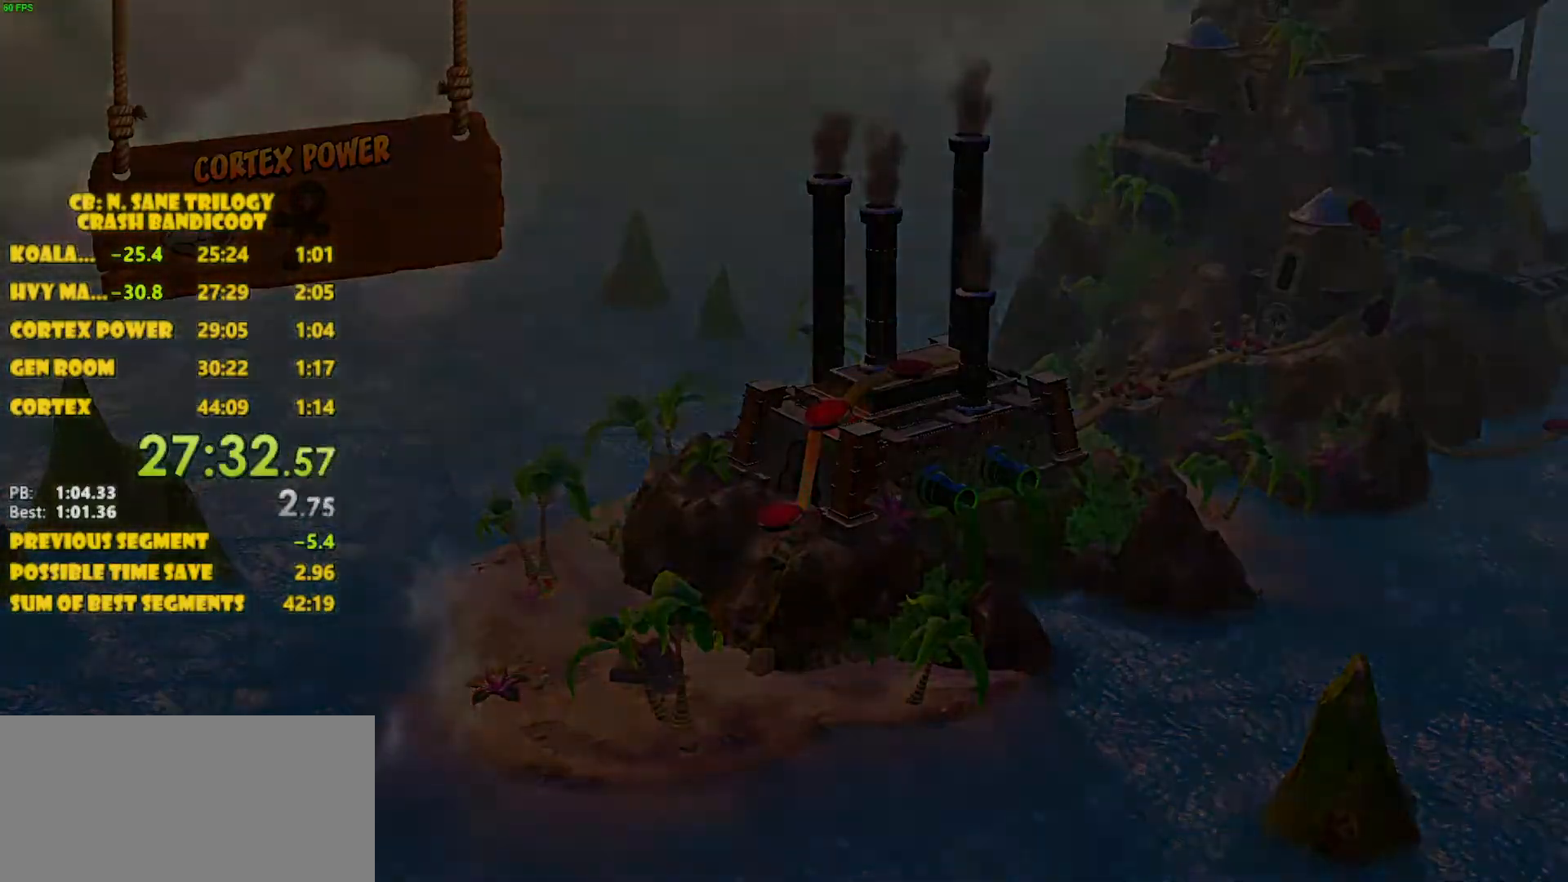
{"buttons": [], "left_stick": "center", "events": []}
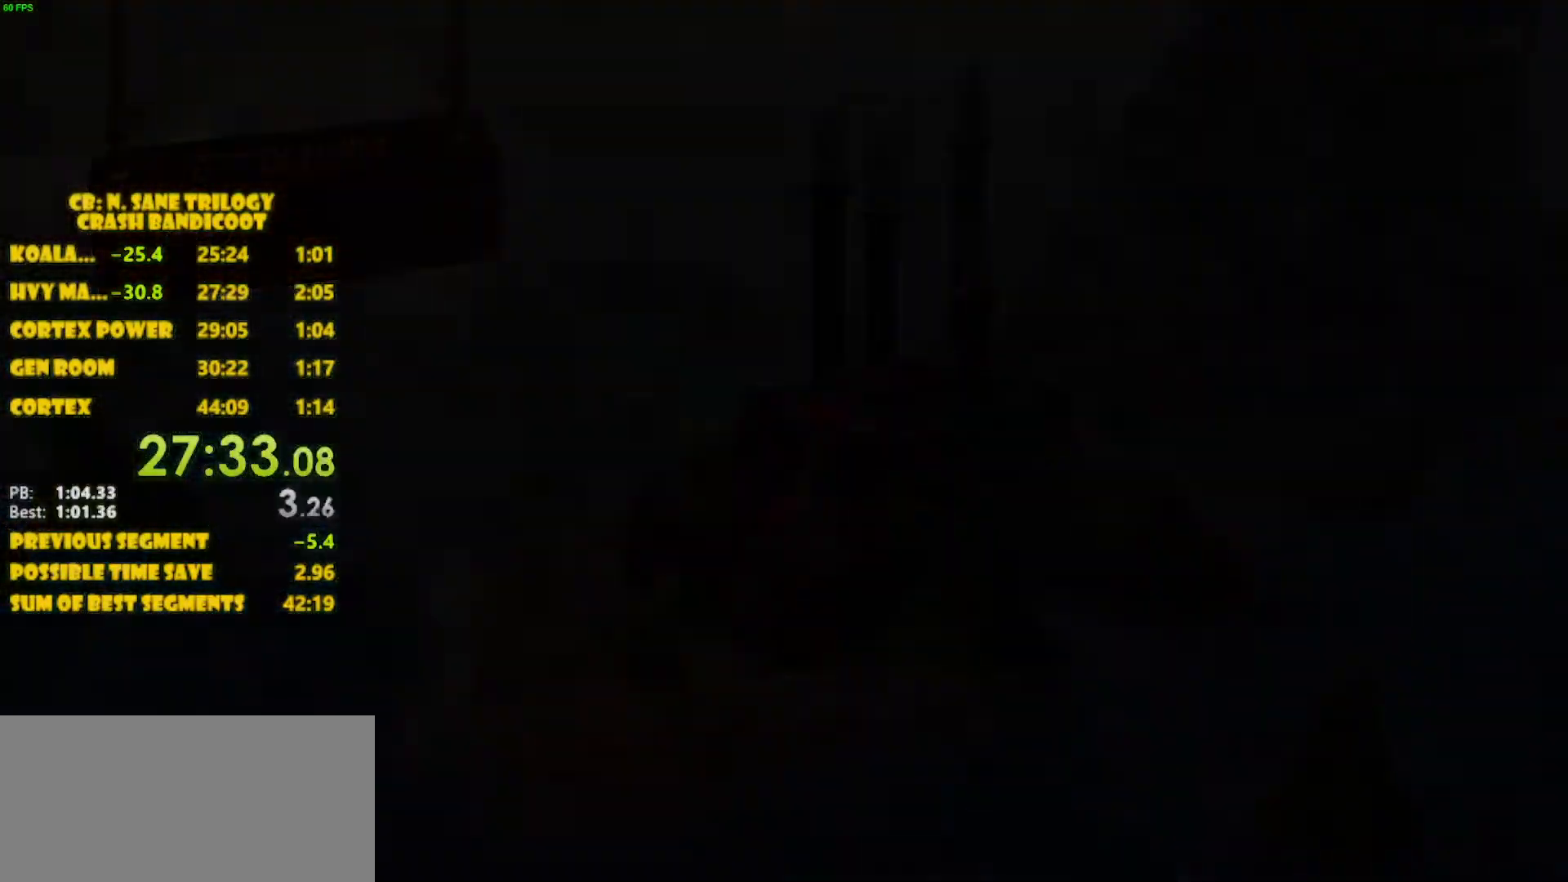
{"buttons": [], "left_stick": "center", "events": []}
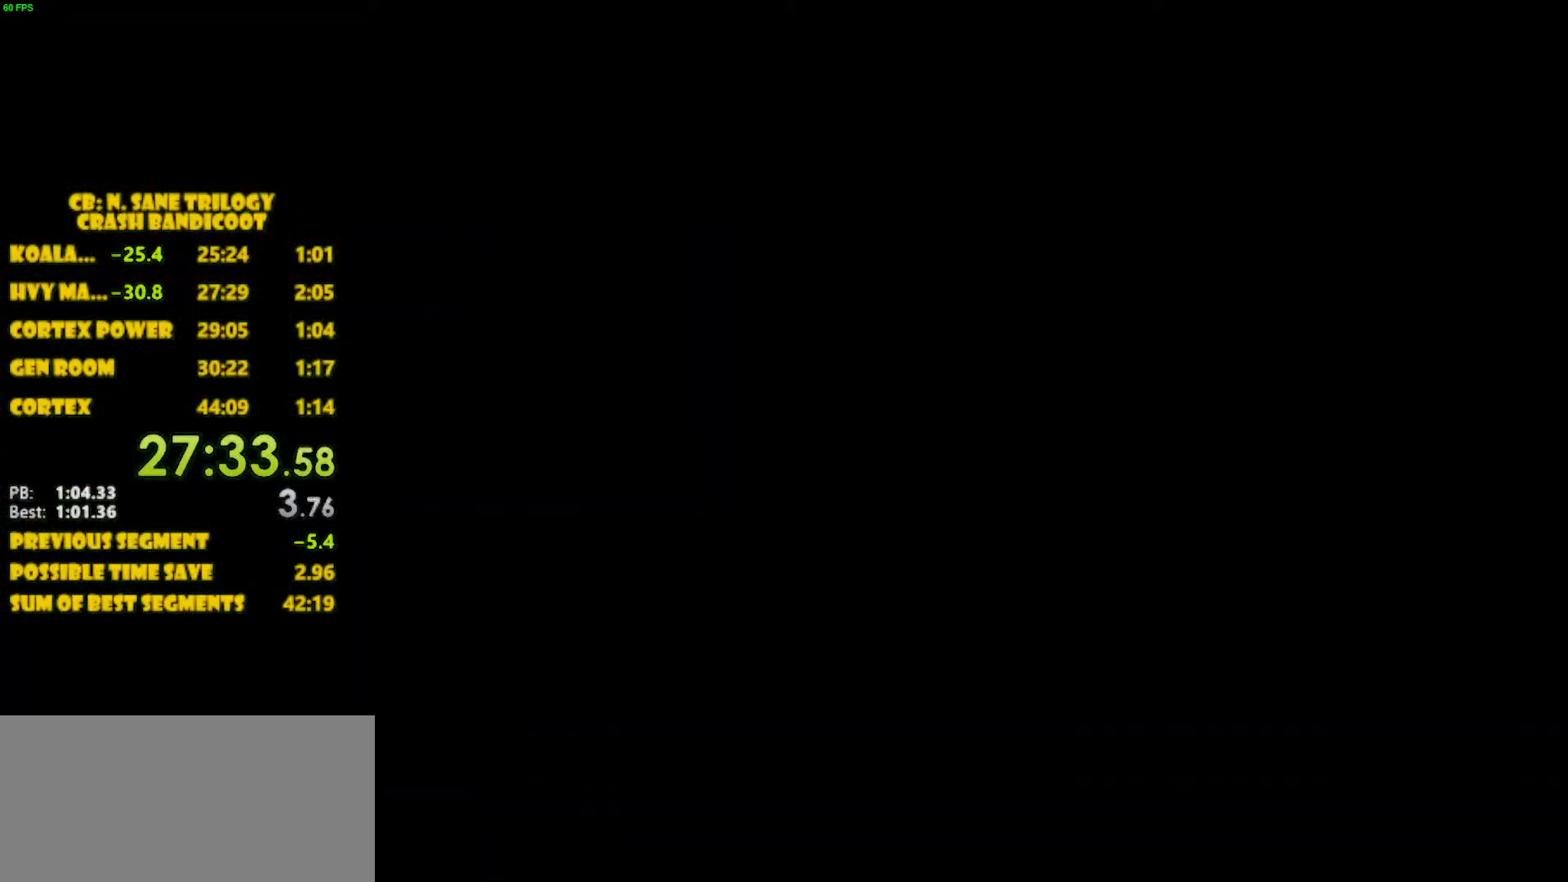
{"buttons": [], "left_stick": "center", "events": []}
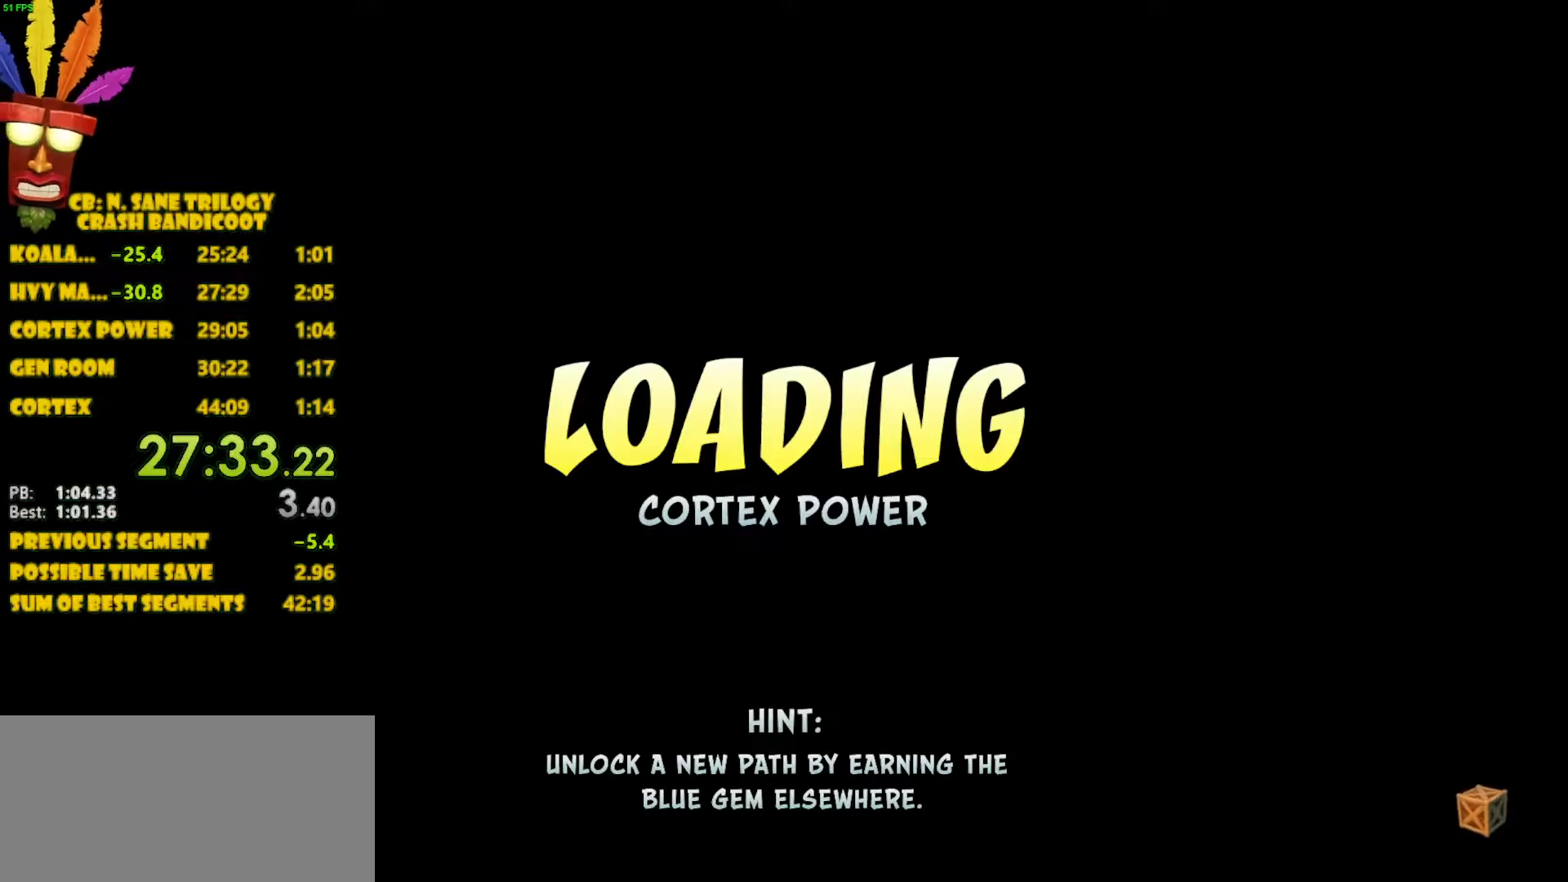
{"buttons": [], "left_stick": "center", "events": []}